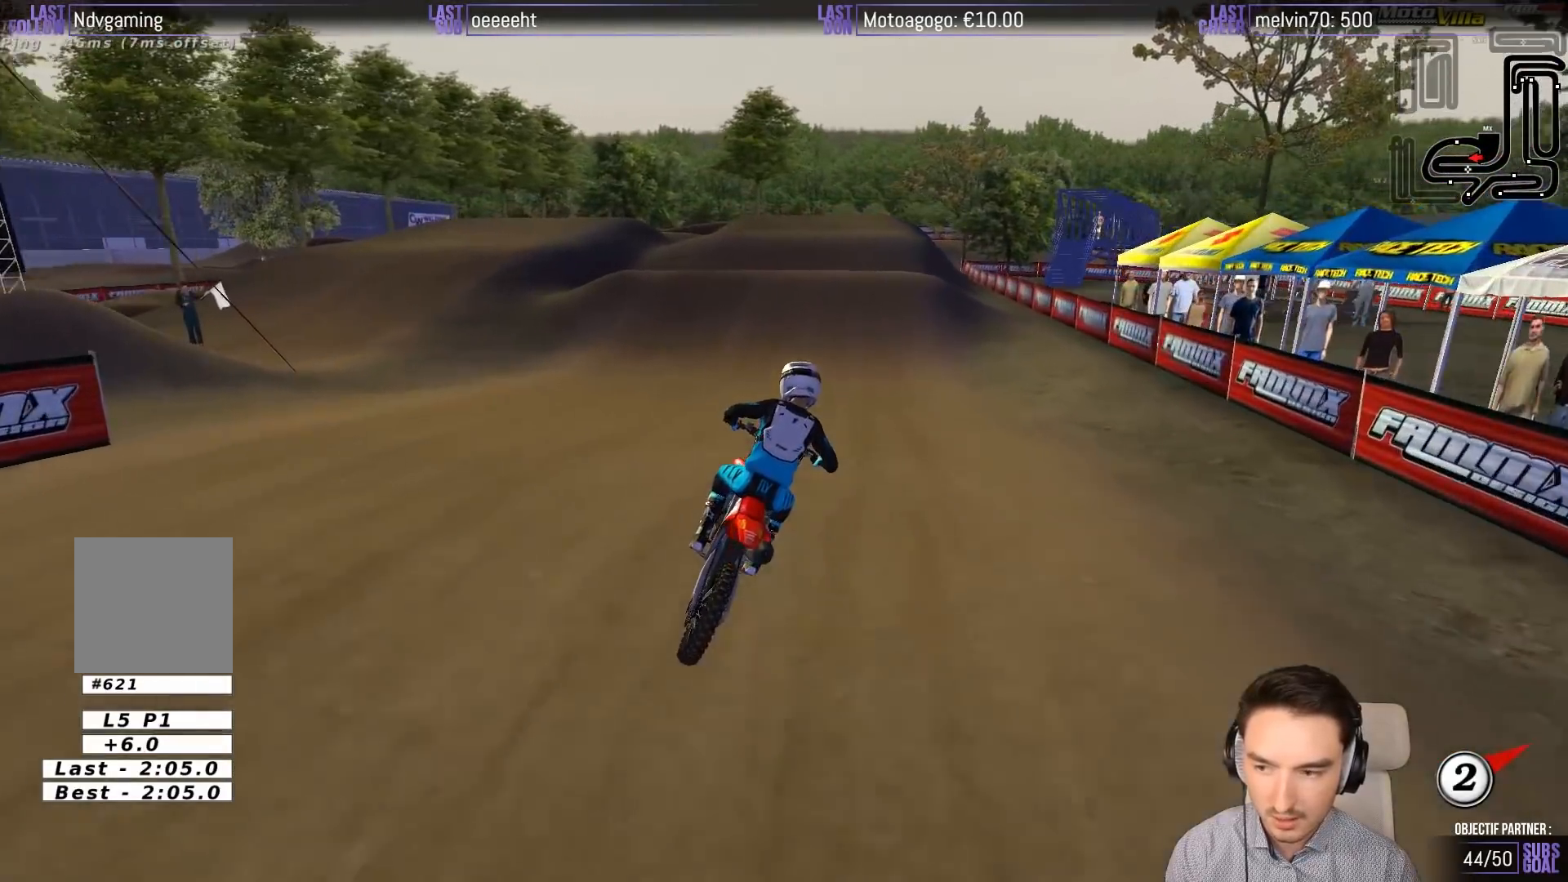
Gameplay with a controller (Xbox layout); each line is a JSON object with the inputs held at the frame after it. "events" lists button and stick changes between this image and that frame as [ms after this image, input, new state], when the widget could be followed in between. Not read: L1 L3 R3 right_stick.
{"buttons": ["R2"], "left_stick": "down-left", "events": [[267, "left_stick", "left"], [333, "left_stick", "down-left"]]}
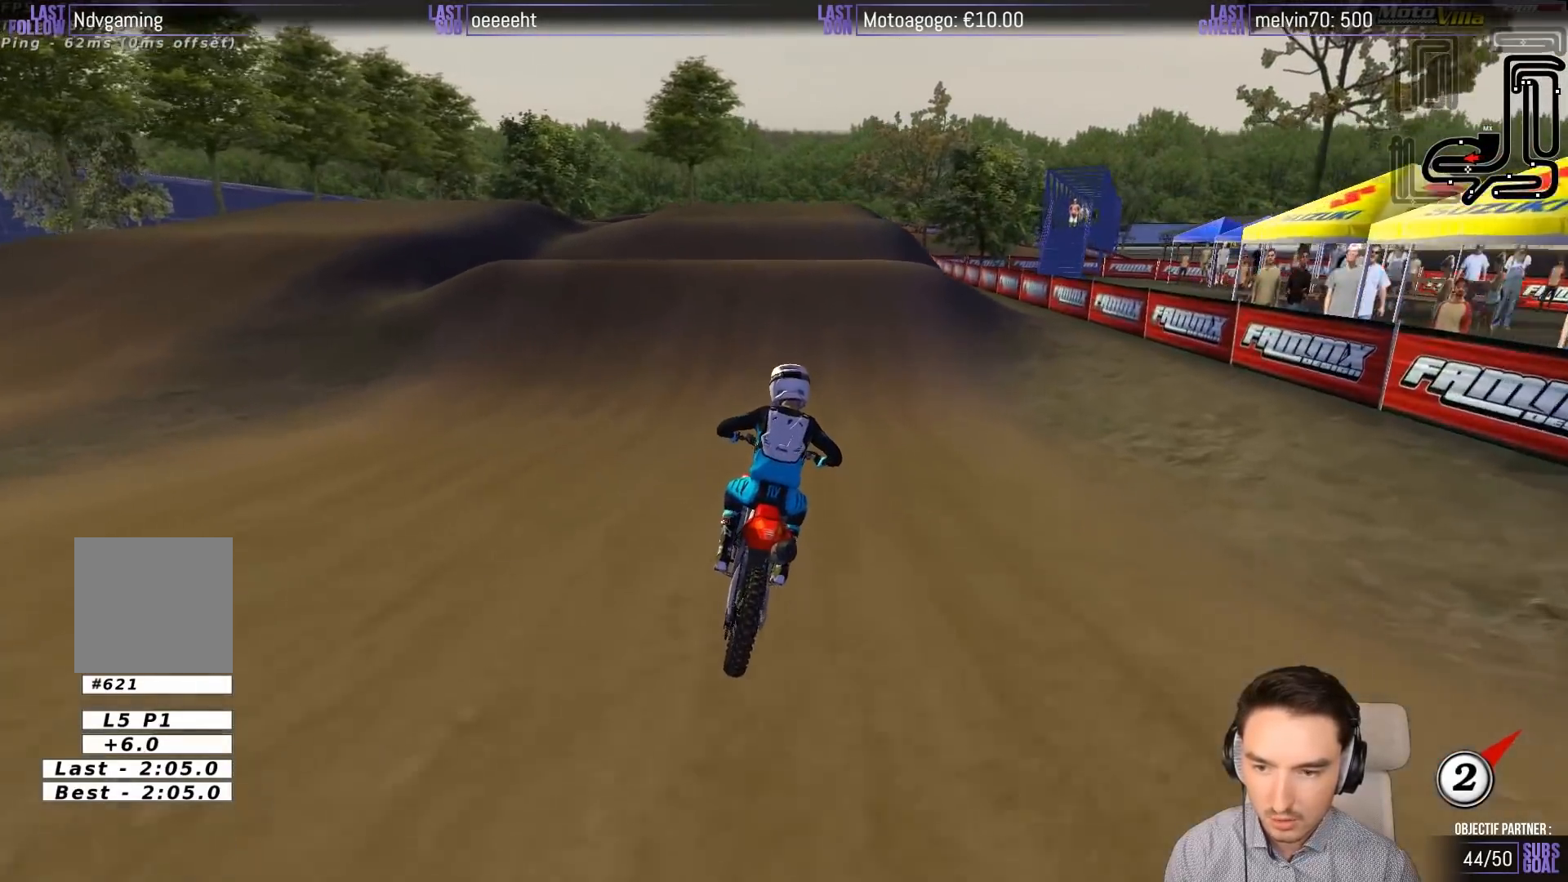
{"buttons": ["R2"], "left_stick": "left", "events": [[33, "left_stick", "center"], [467, "left_stick", "left"]]}
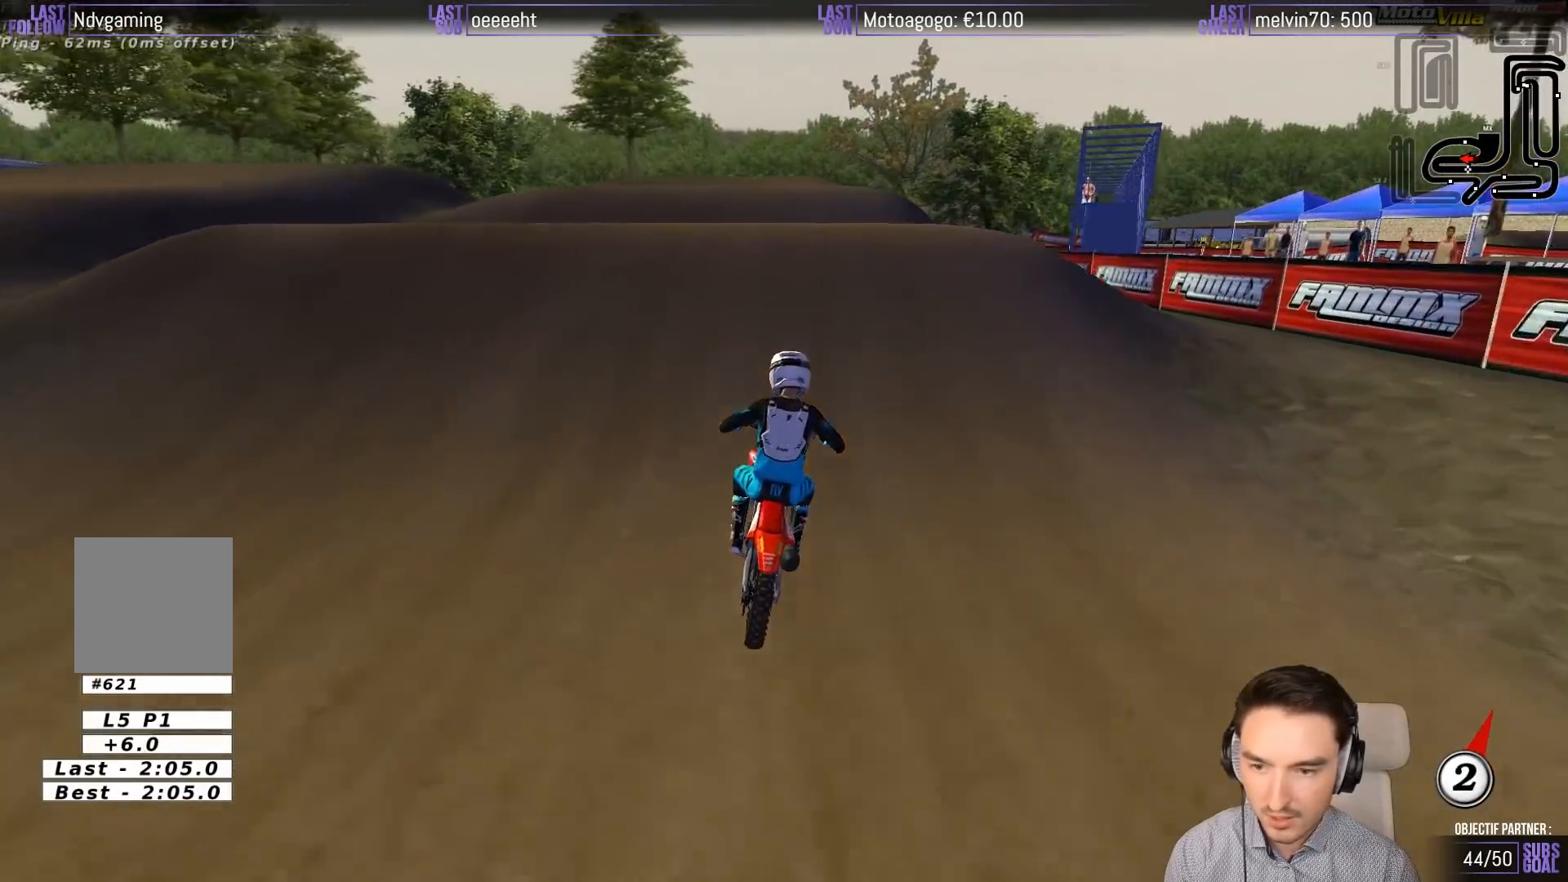
{"buttons": ["R2"], "left_stick": "down-right", "events": [[300, "left_stick", "down"], [367, "left_stick", "down-right"]]}
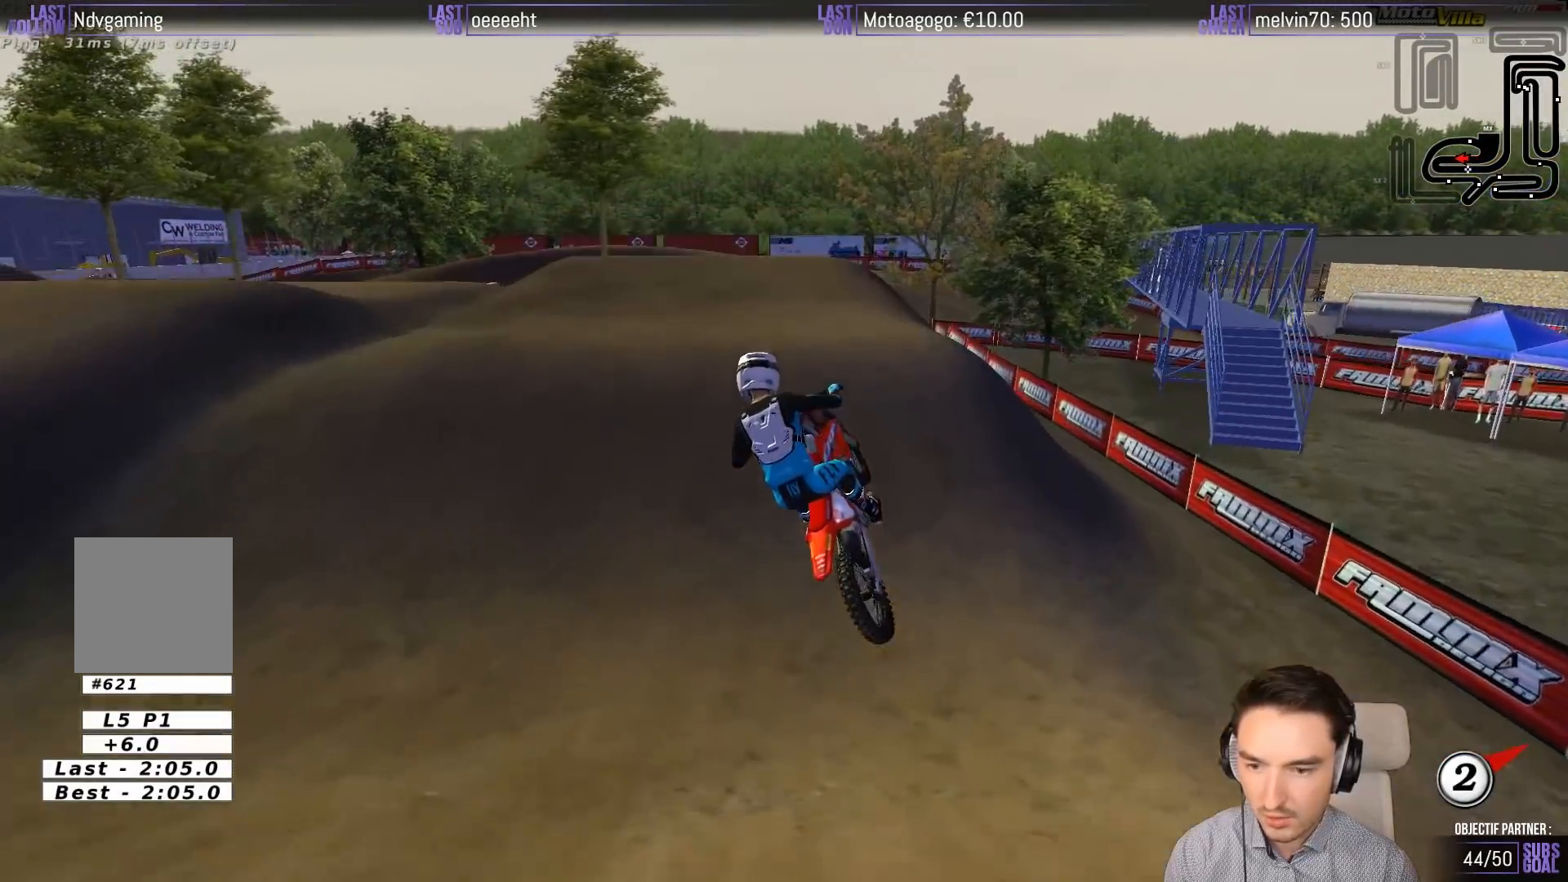
{"buttons": ["R2"], "left_stick": "down", "events": [[267, "left_stick", "down"], [333, "R2", "up"], [367, "R2", "down"]]}
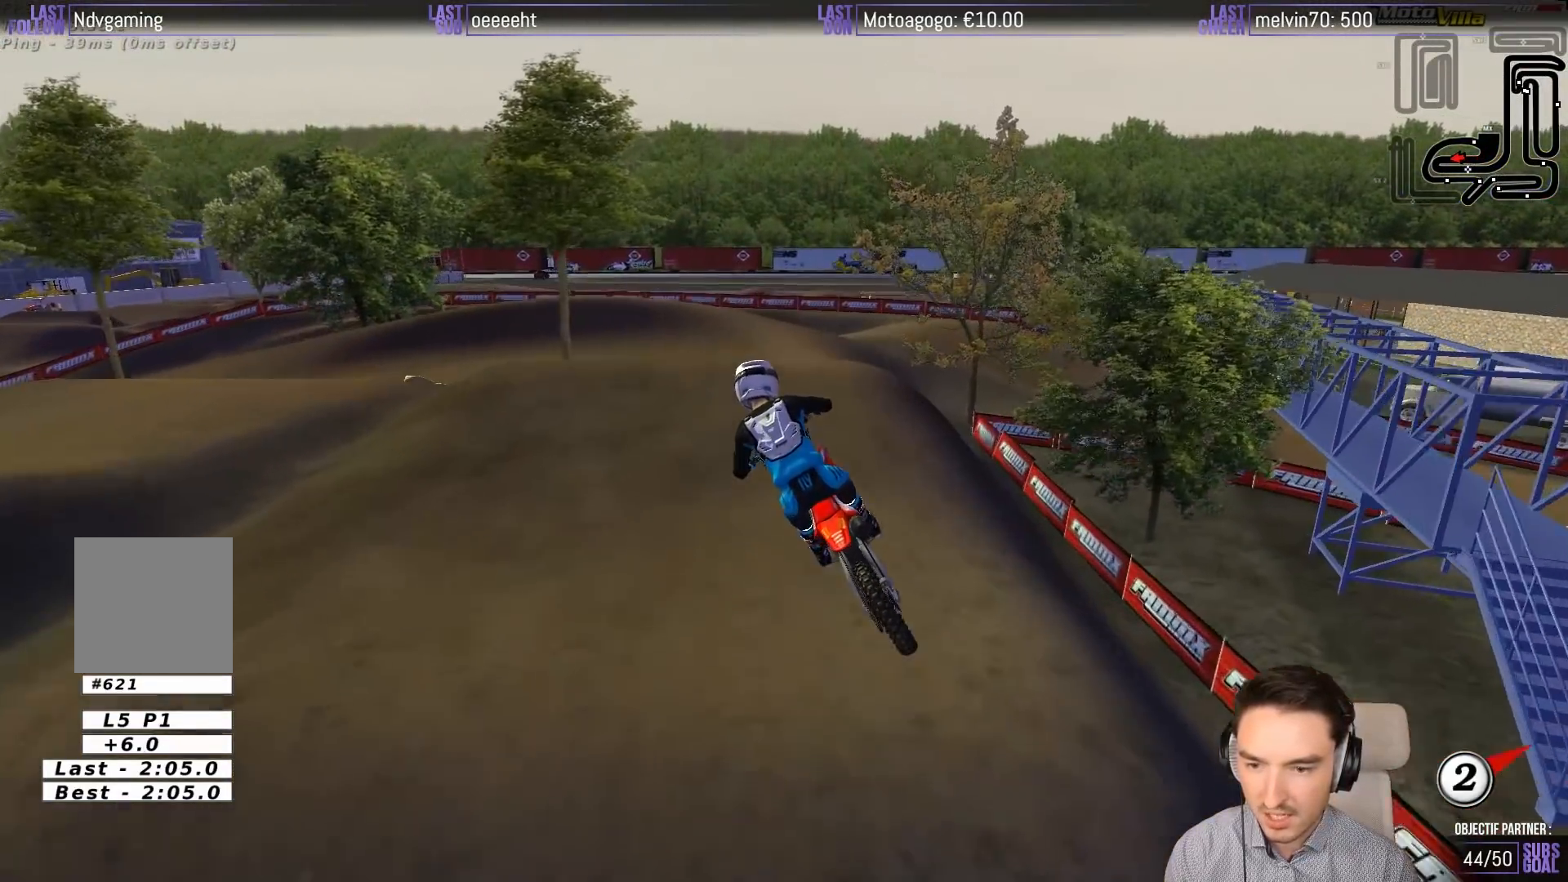
{"buttons": [], "left_stick": "down-left", "events": [[33, "R2", "up"], [167, "left_stick", "down-right"], [333, "left_stick", "down-left"]]}
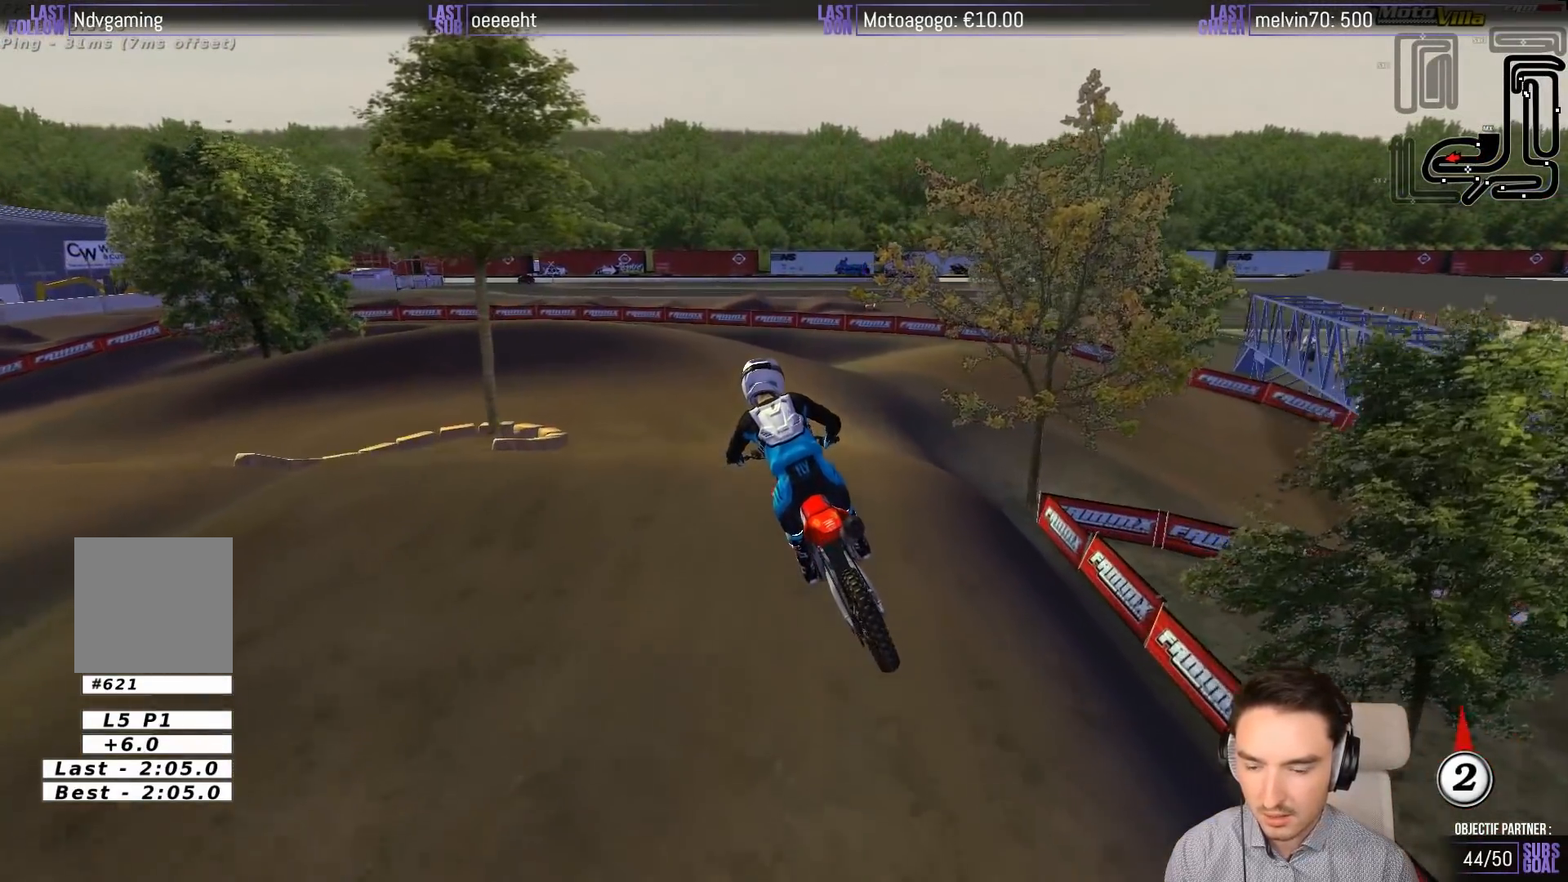
{"buttons": ["R2"], "left_stick": "center", "events": [[67, "left_stick", "center"], [367, "left_stick", "right"], [467, "left_stick", "center"], [500, "R2", "down"]]}
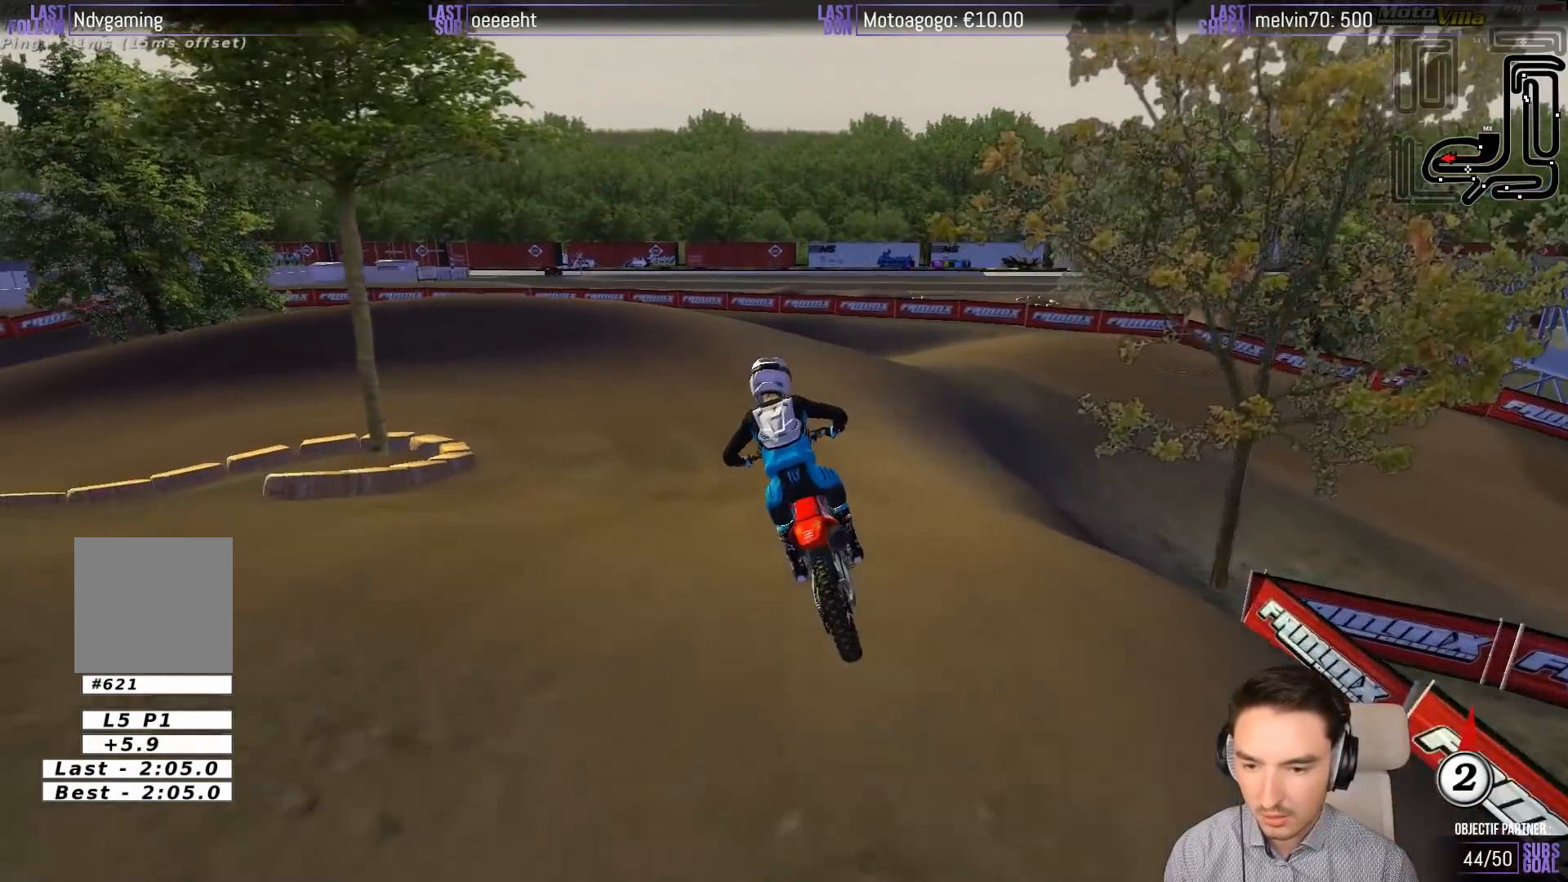
{"buttons": ["R2"], "left_stick": "down-left", "events": [[33, "left_stick", "down-left"], [267, "left_stick", "center"], [467, "left_stick", "down-left"]]}
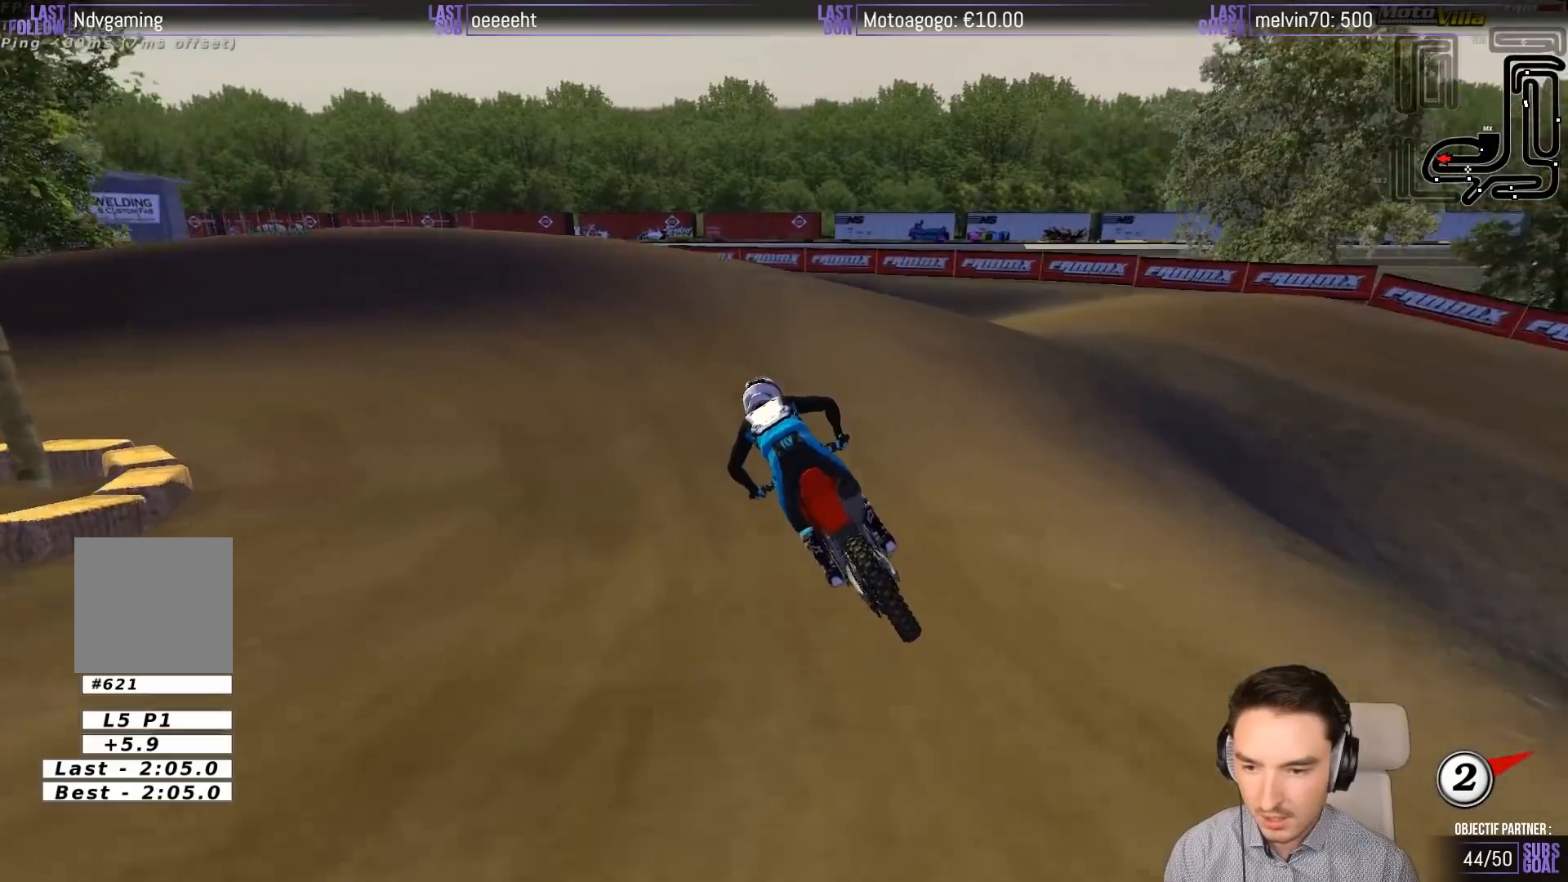
{"buttons": [], "left_stick": "down-left", "events": [[267, "R2", "up"], [400, "X", "down"], [500, "X", "up"]]}
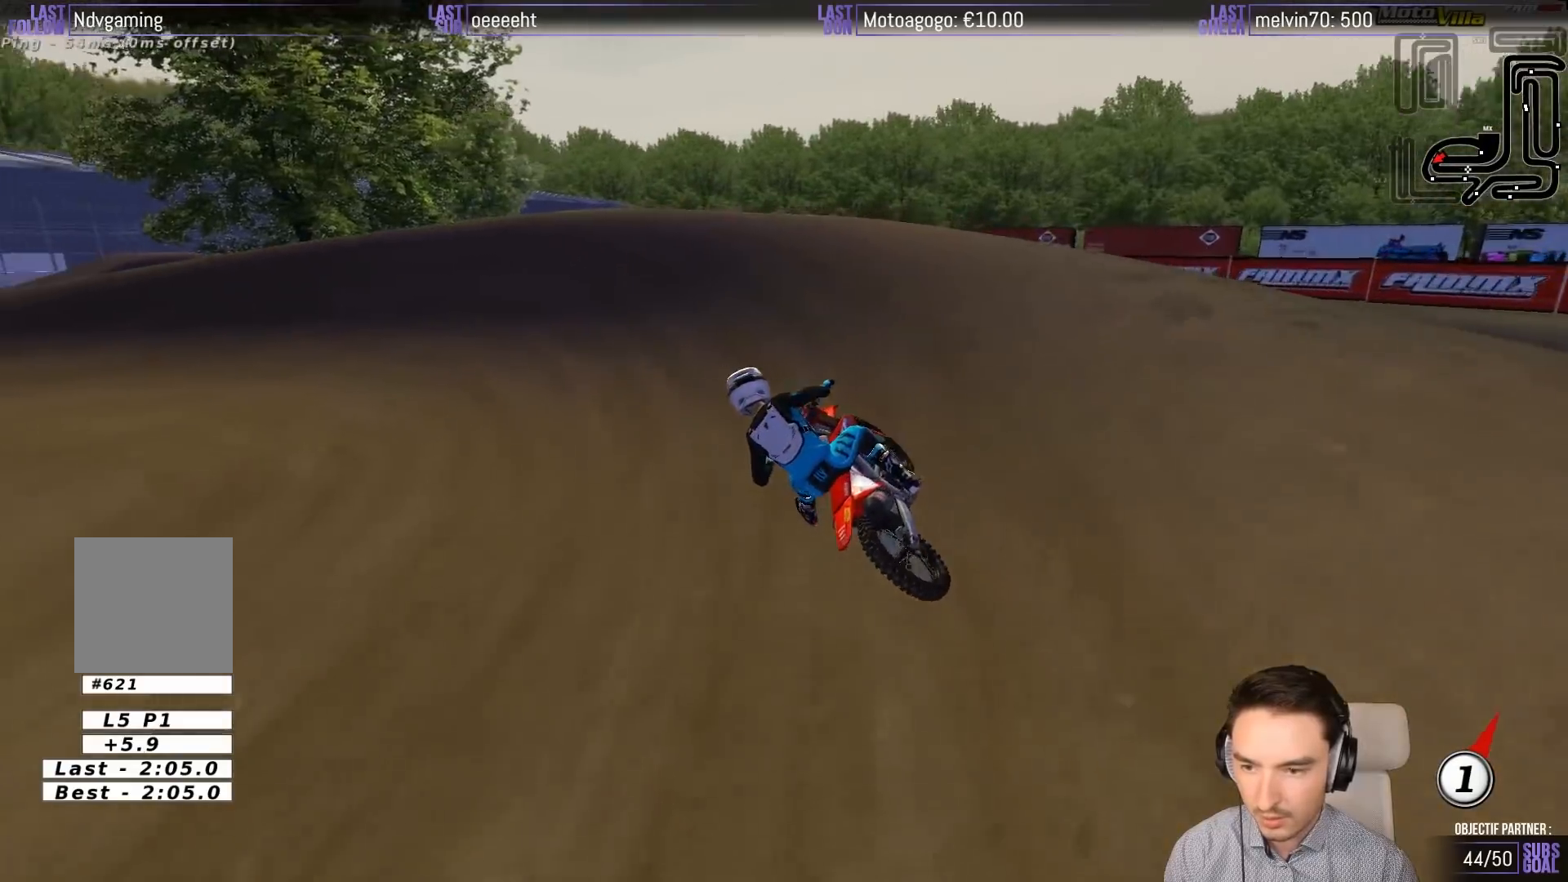
{"buttons": [], "left_stick": "left", "events": [[17, "left_stick", "left"]]}
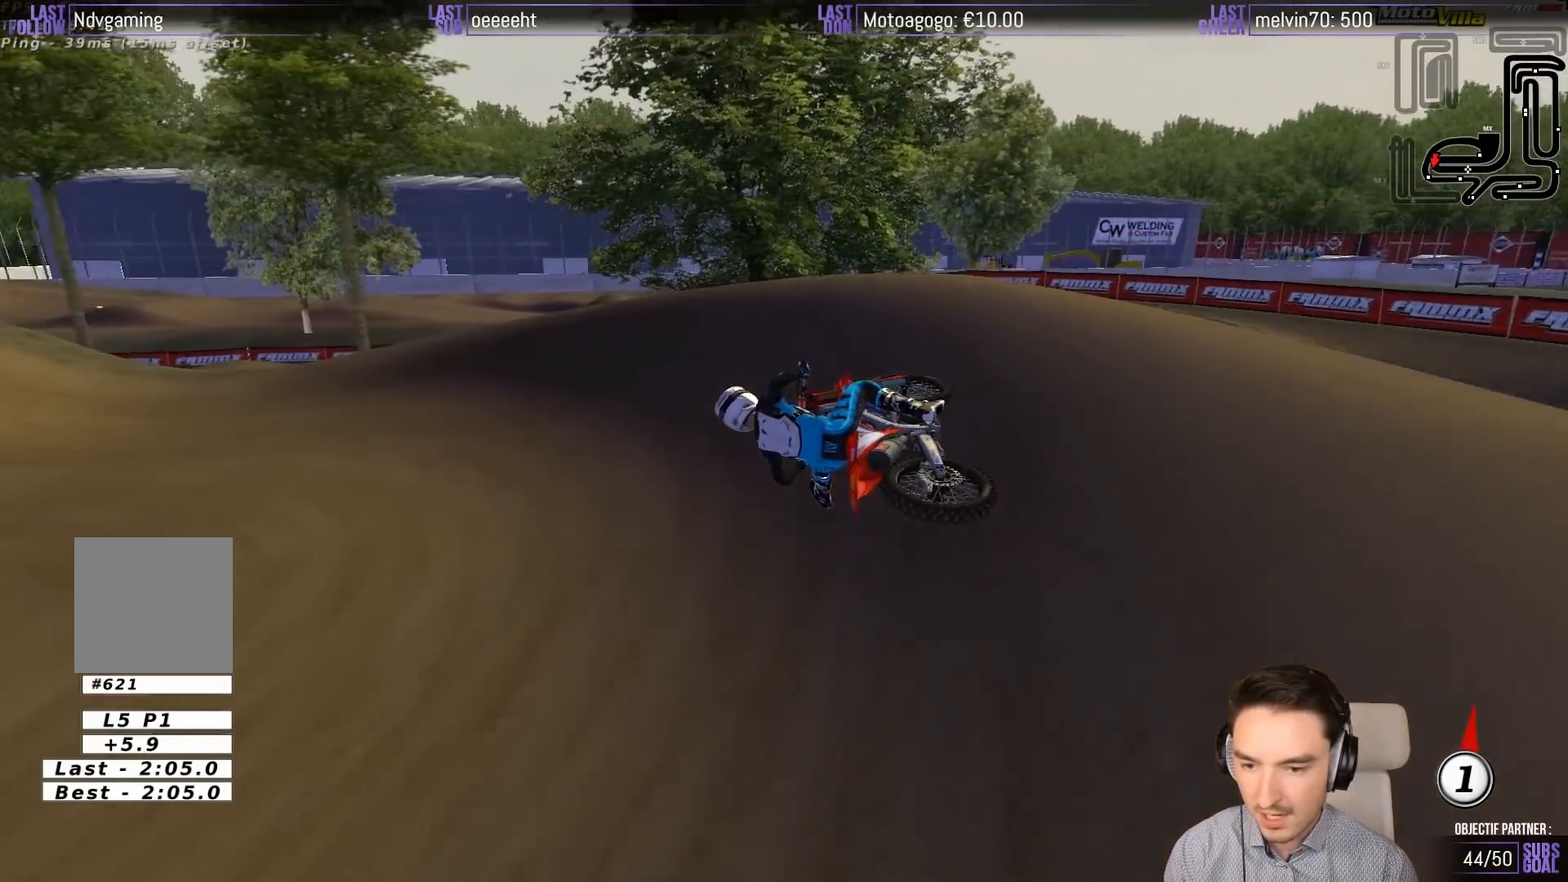
{"buttons": ["R2"], "left_stick": "center", "events": [[133, "left_stick", "center"], [500, "R2", "down"]]}
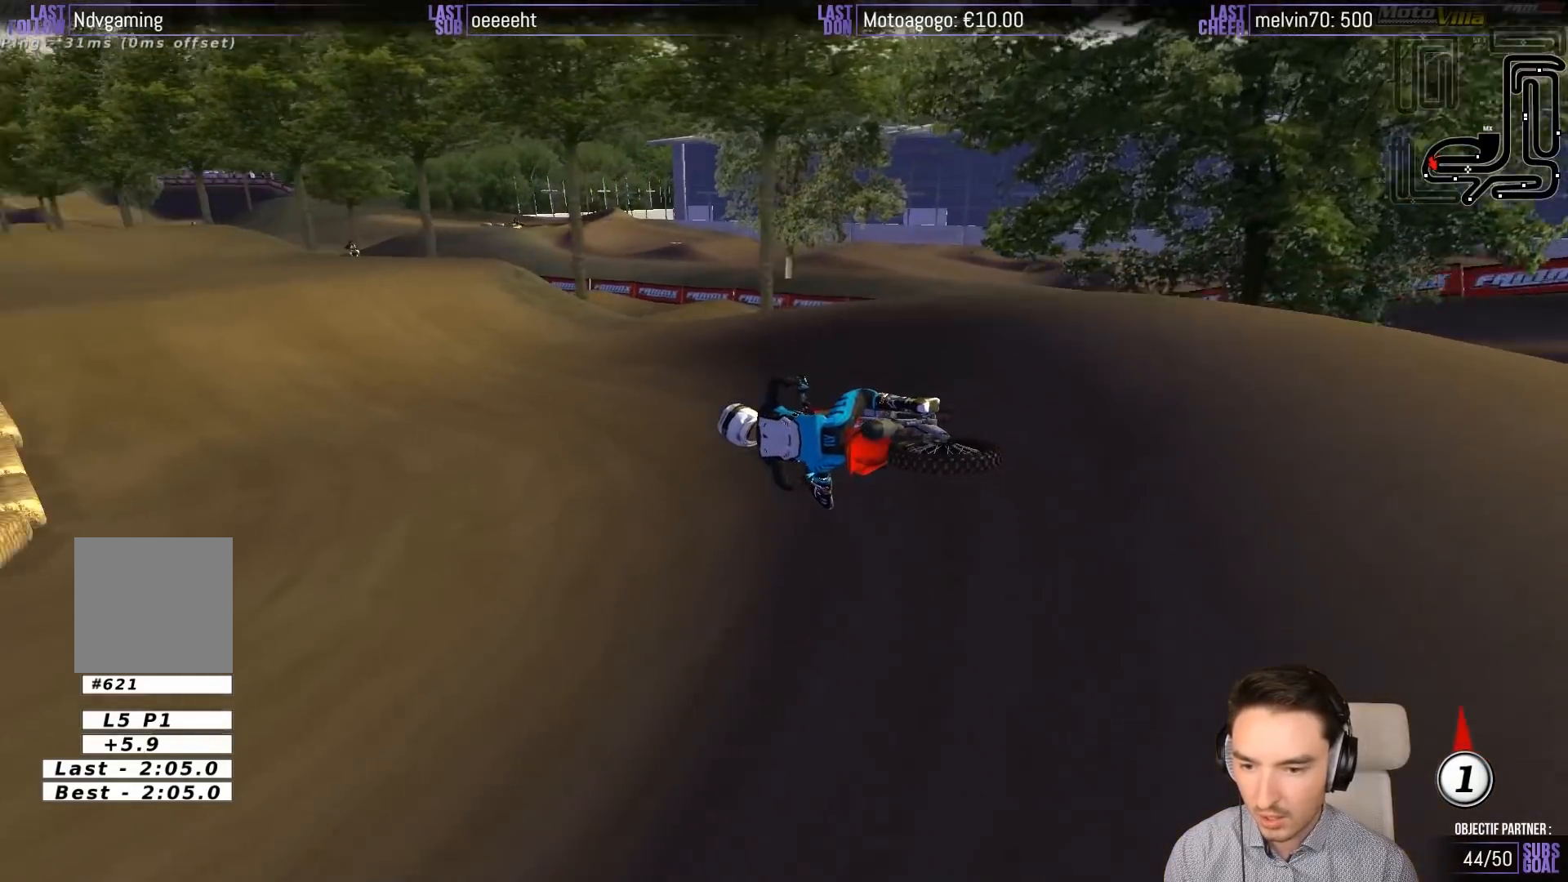
{"buttons": ["R2"], "left_stick": "right", "events": [[33, "left_stick", "right"], [333, "B", "down"], [333, "left_stick", "center"], [400, "B", "up"], [467, "left_stick", "right"]]}
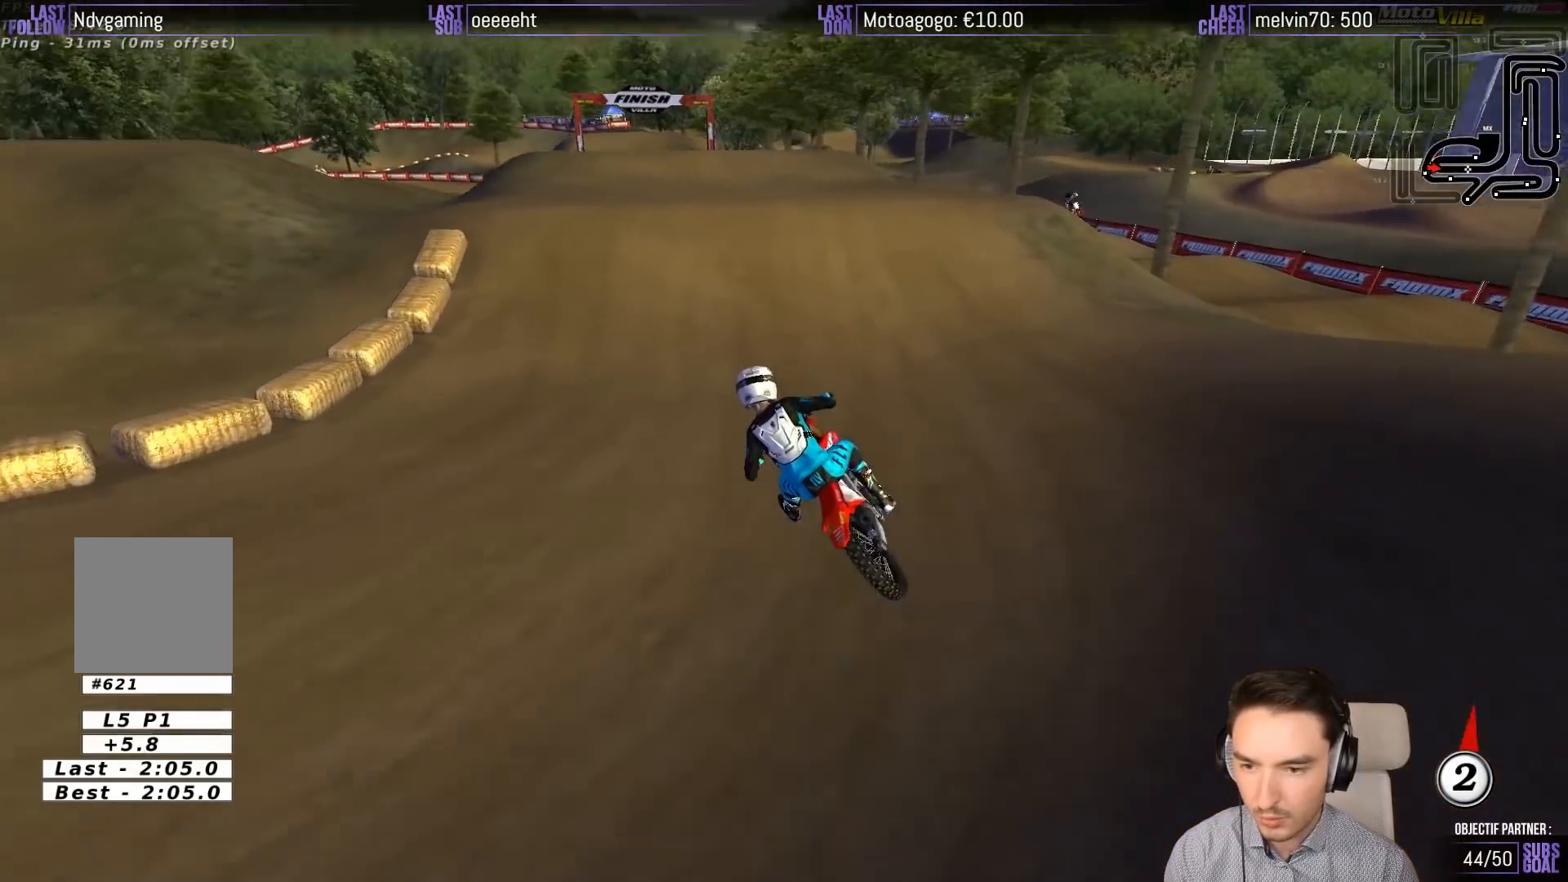
{"buttons": ["R2"], "left_stick": "center", "events": [[333, "left_stick", "center"]]}
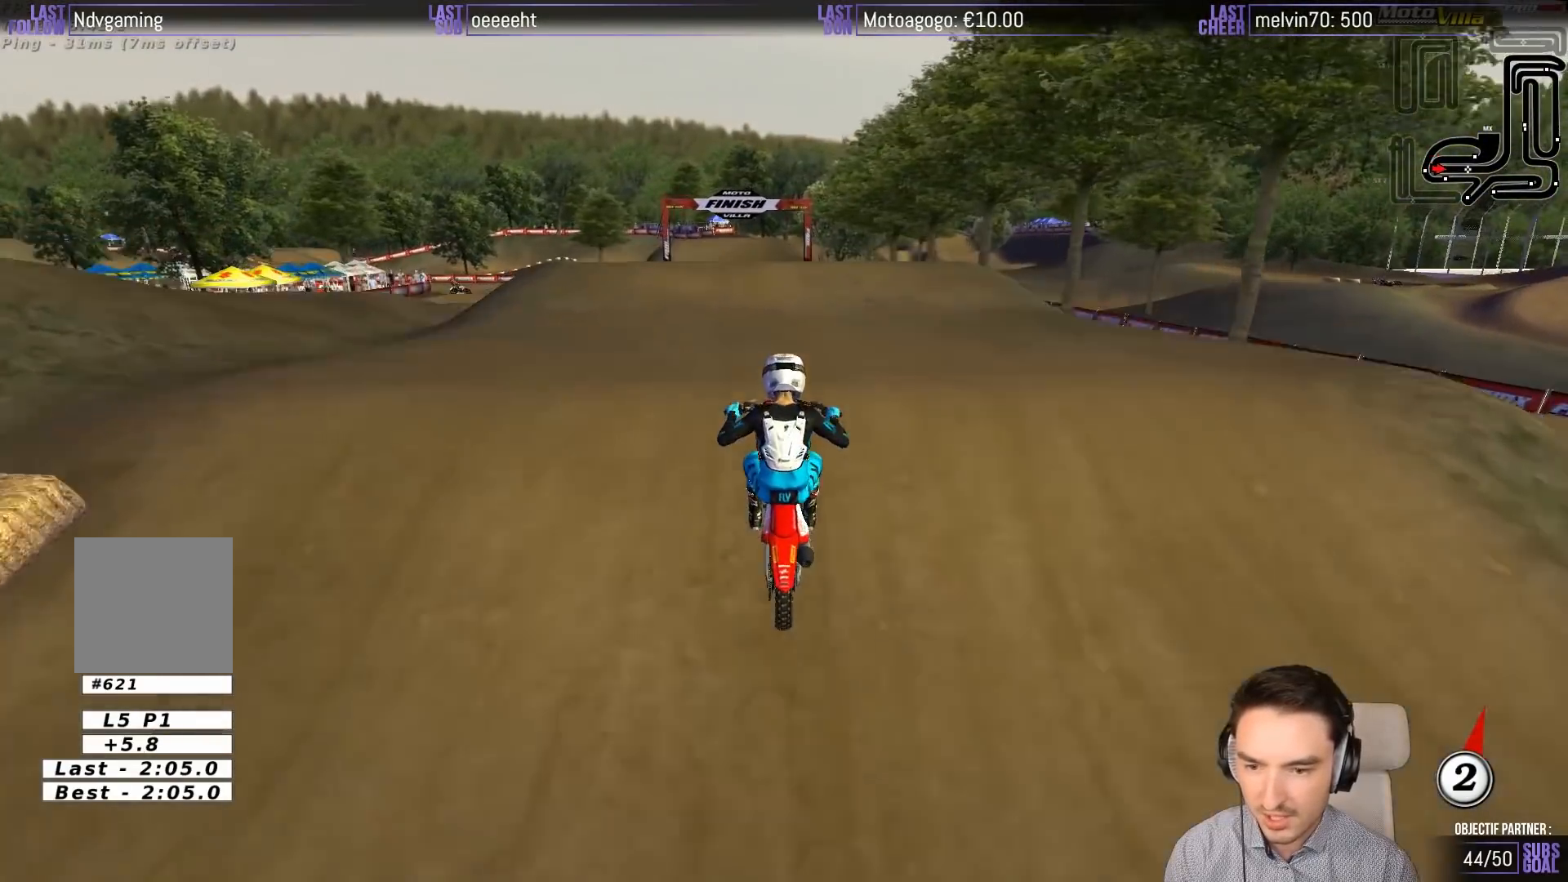
{"buttons": ["R2"], "left_stick": "down", "events": [[33, "left_stick", "down"], [267, "R2", "up"], [400, "R2", "down"]]}
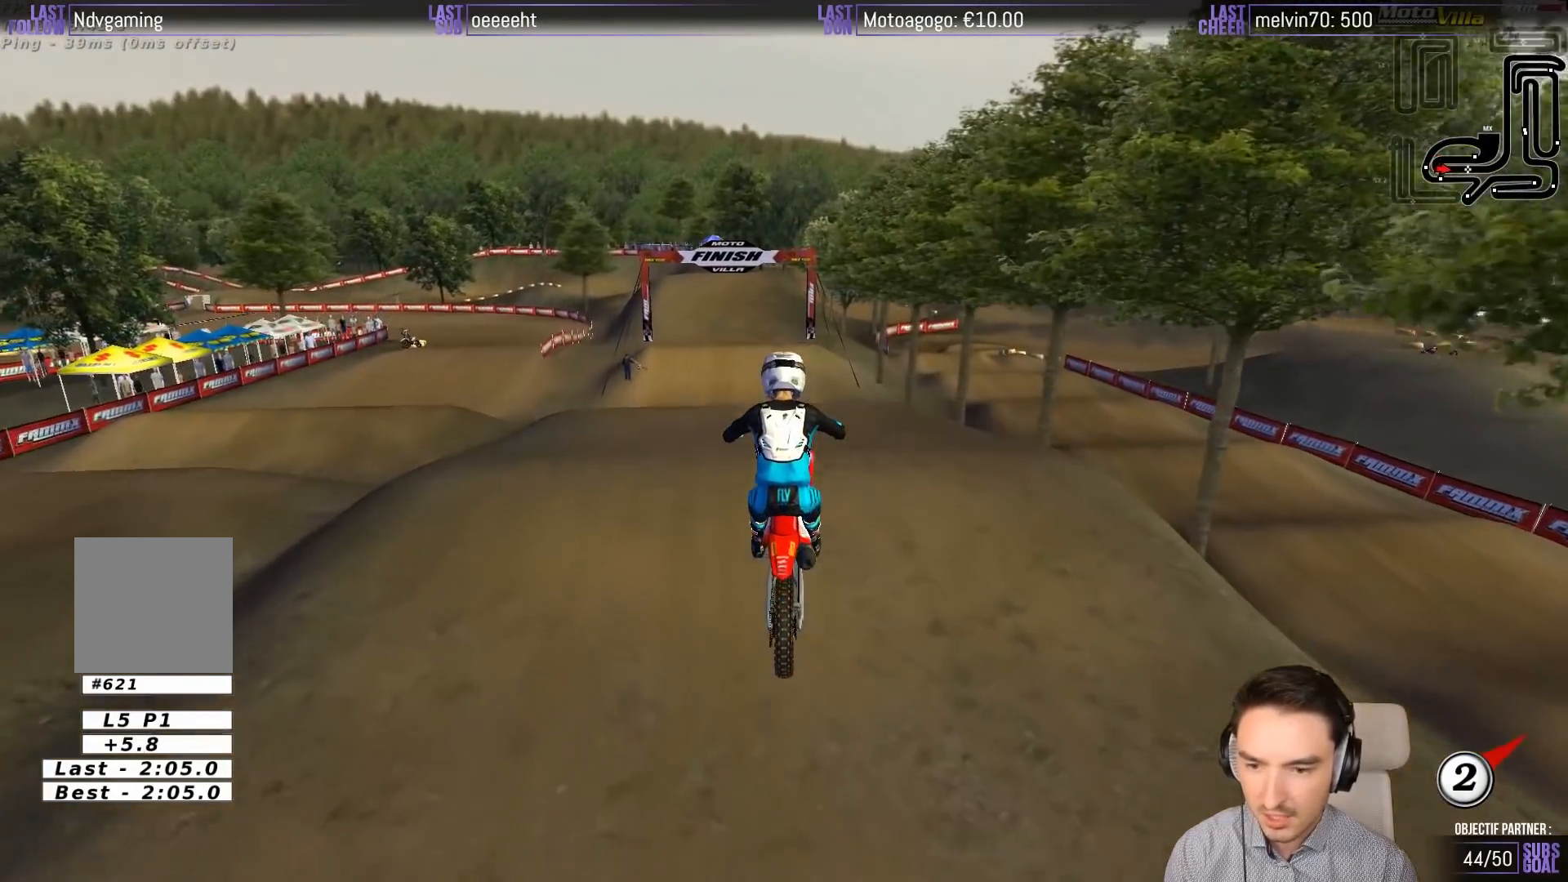
{"buttons": [], "left_stick": "down", "events": [[33, "R2", "up"], [133, "R2", "down"], [233, "R2", "up"], [300, "R2", "down"], [400, "R2", "up"]]}
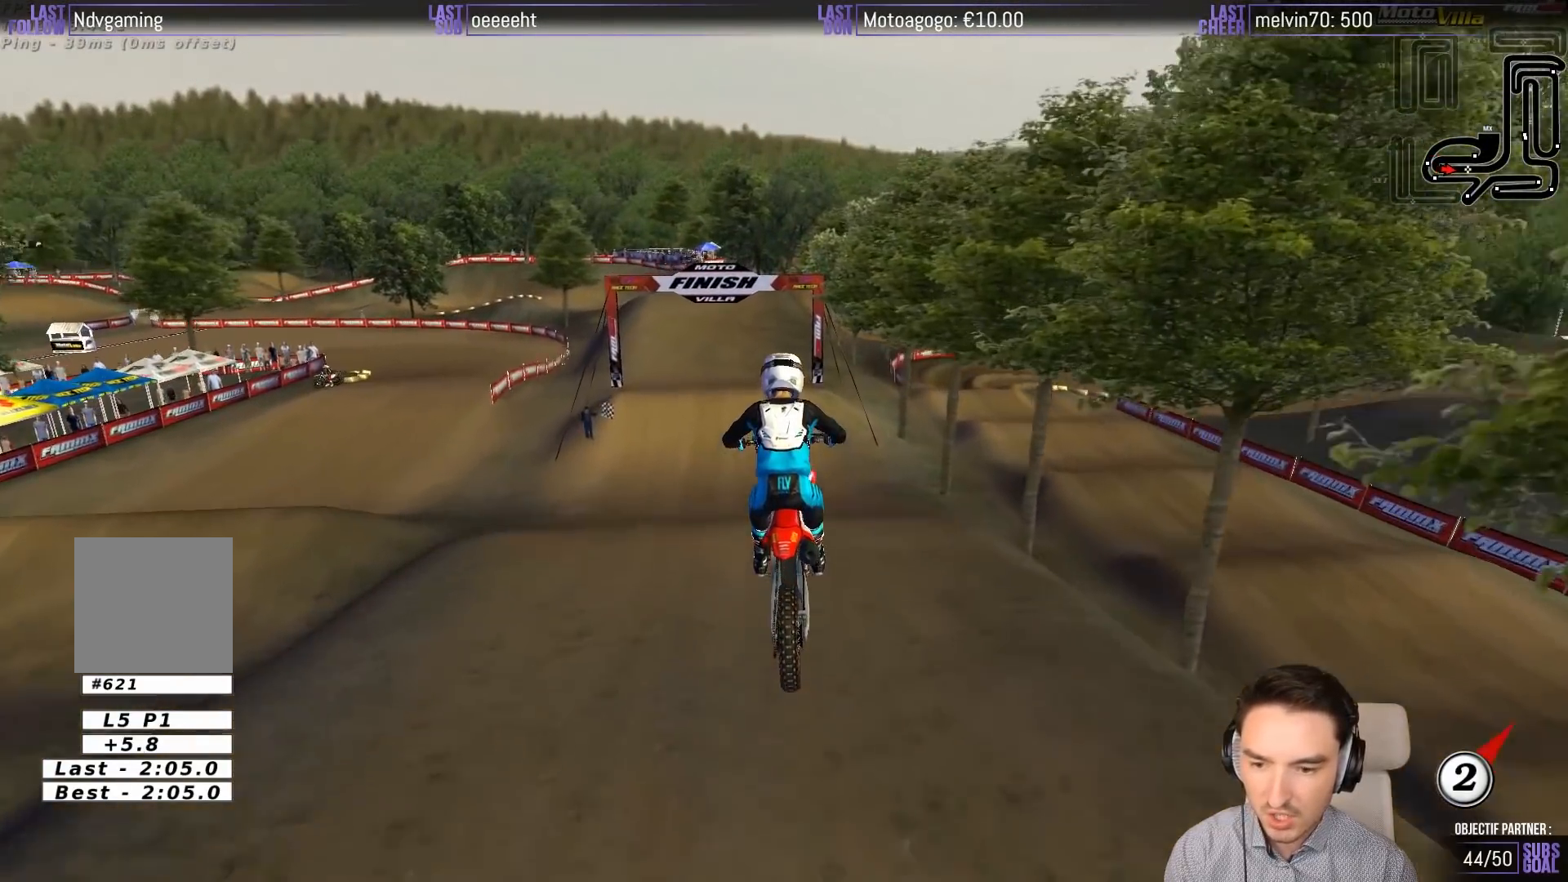
{"buttons": ["R2"], "left_stick": "center", "events": [[167, "R2", "down"], [233, "left_stick", "down-left"], [367, "left_stick", "center"]]}
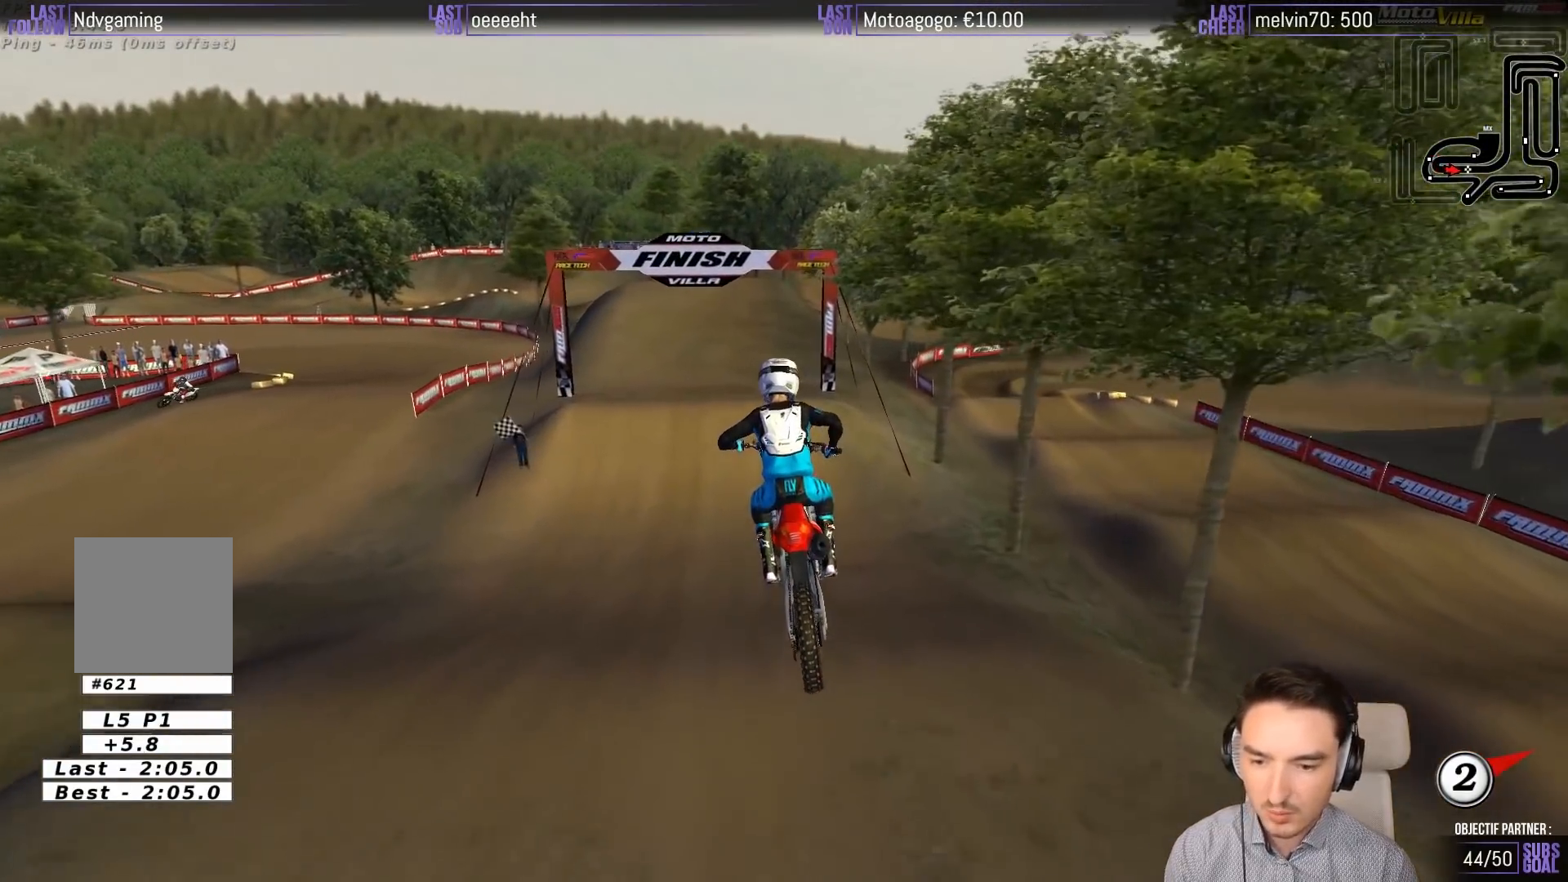
{"buttons": ["R2"], "left_stick": "center", "events": [[33, "left_stick", "down"], [133, "left_stick", "center"]]}
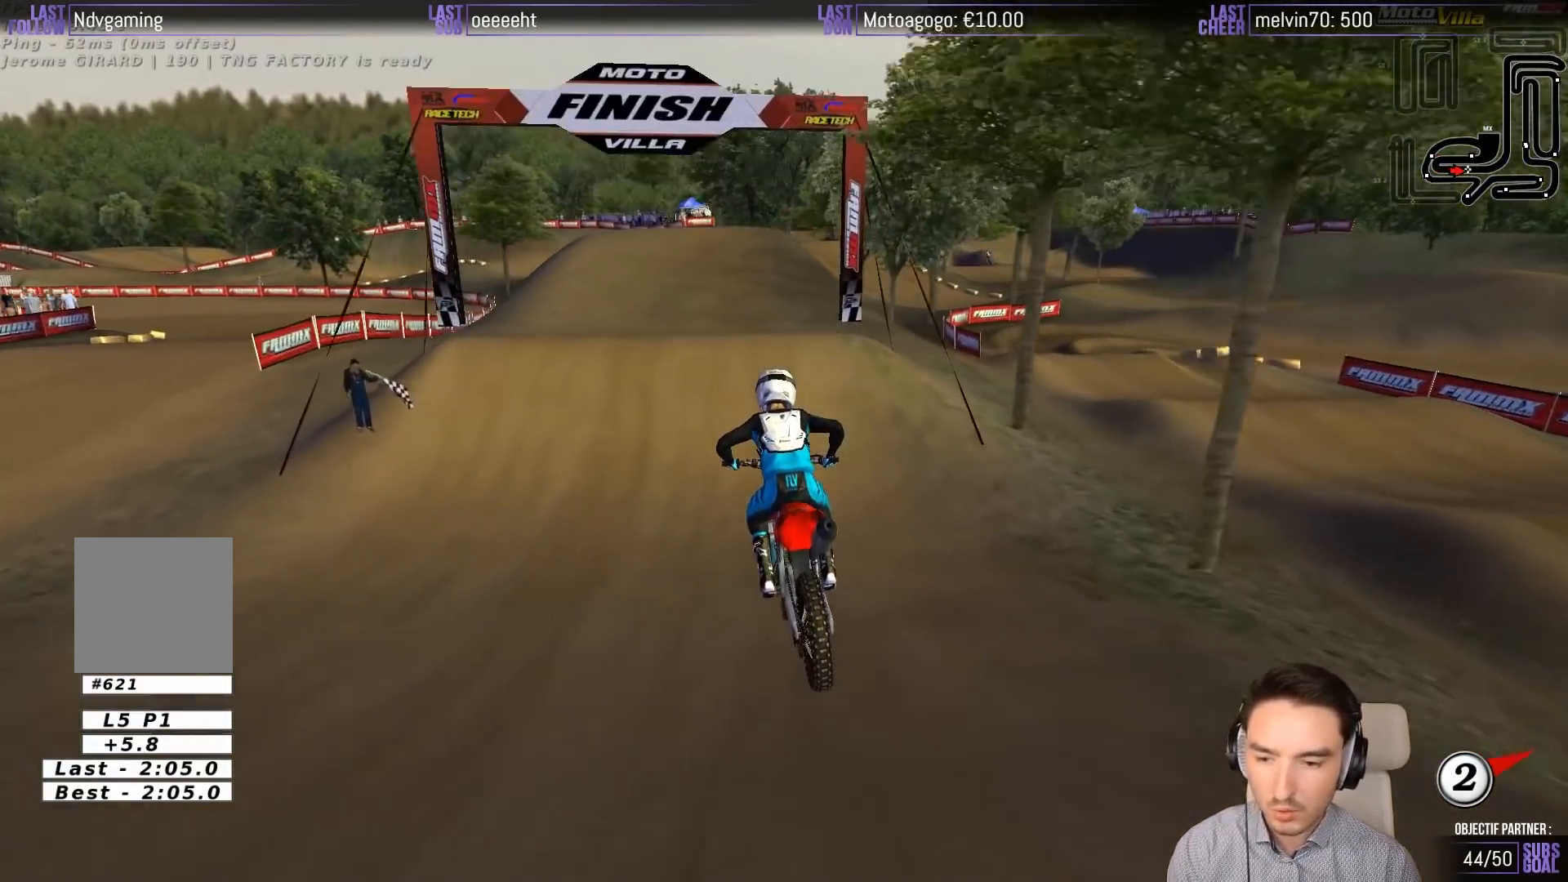
{"buttons": [], "left_stick": "left", "events": [[467, "left_stick", "left"], [500, "R2", "up"]]}
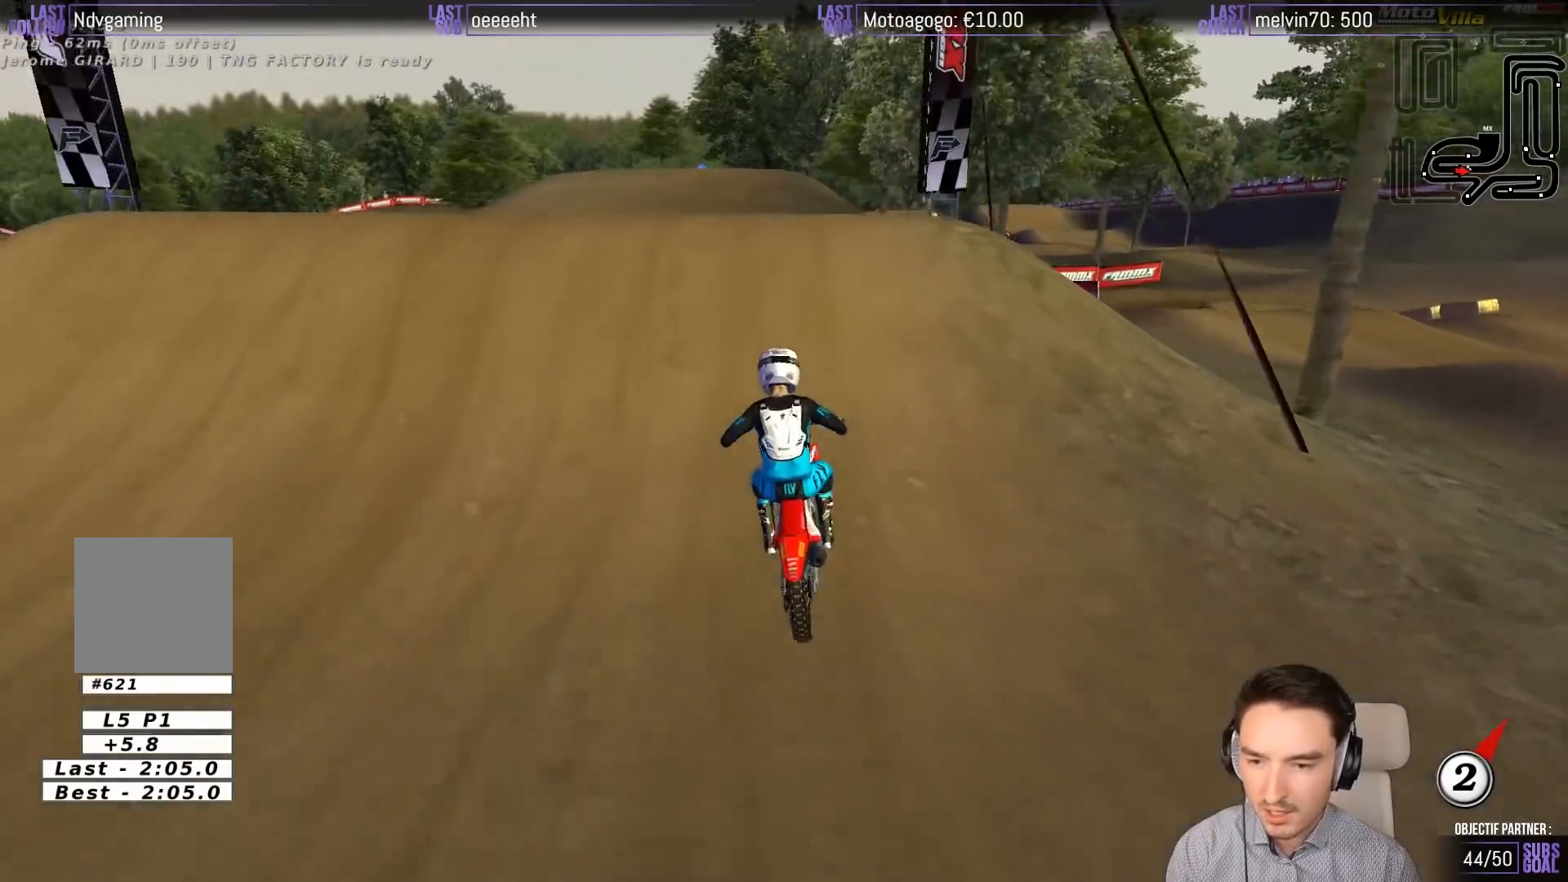
{"buttons": [], "left_stick": "down-right", "events": [[100, "R2", "down"], [133, "left_stick", "down-left"], [267, "R2", "up"], [300, "left_stick", "down"], [450, "left_stick", "down-right"]]}
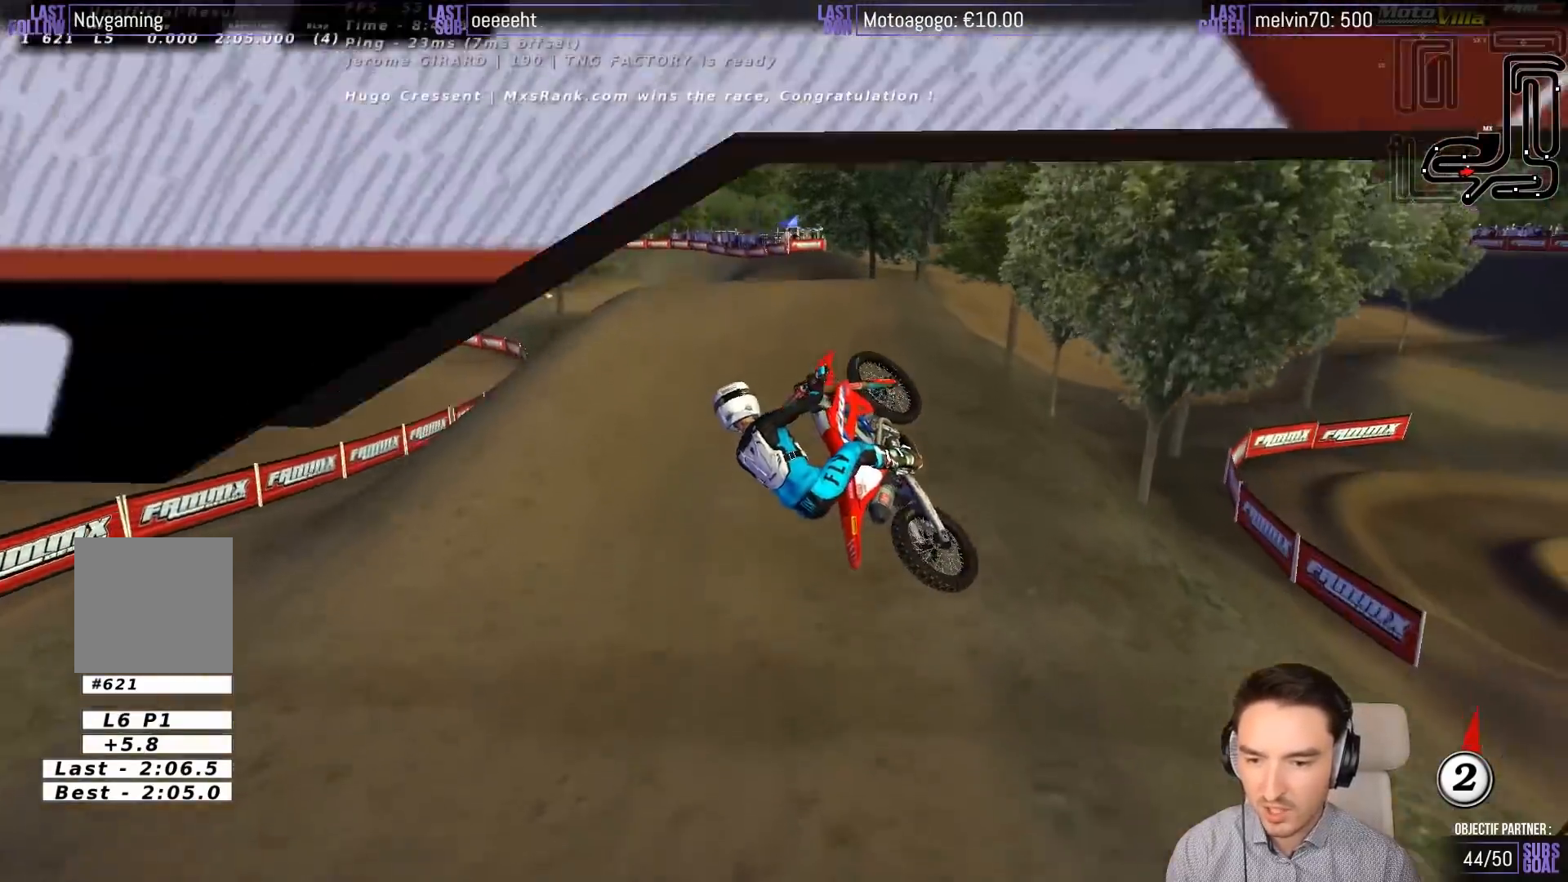
{"buttons": [], "left_stick": "down-left", "events": [[167, "left_stick", "left"], [500, "left_stick", "down-left"]]}
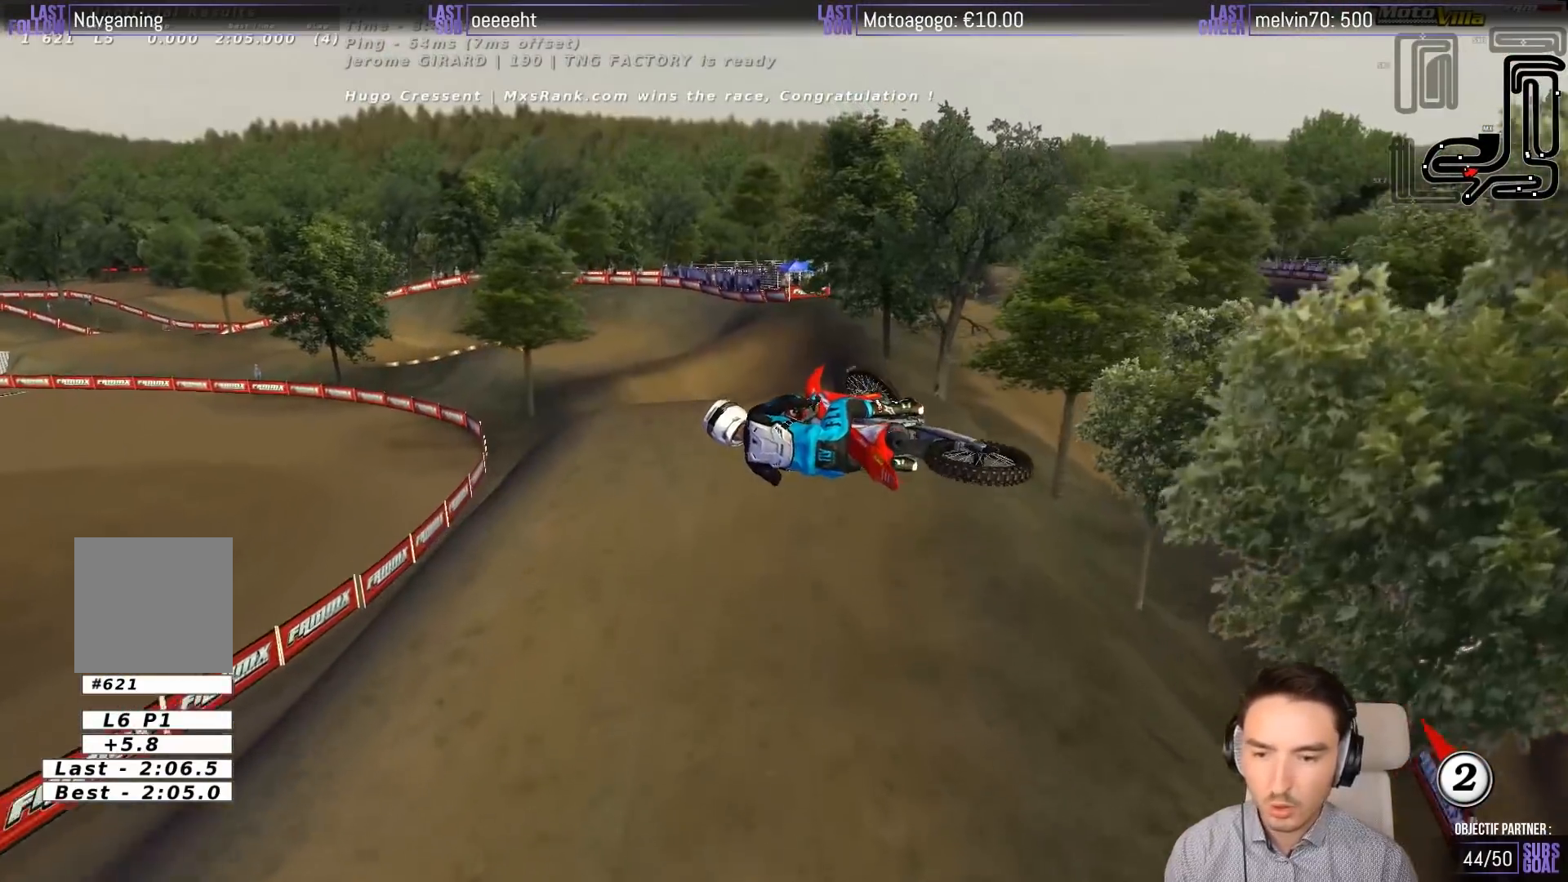
{"buttons": [], "left_stick": "down-left", "events": [[100, "left_stick", "down"], [200, "left_stick", "down-right"], [450, "left_stick", "down-left"]]}
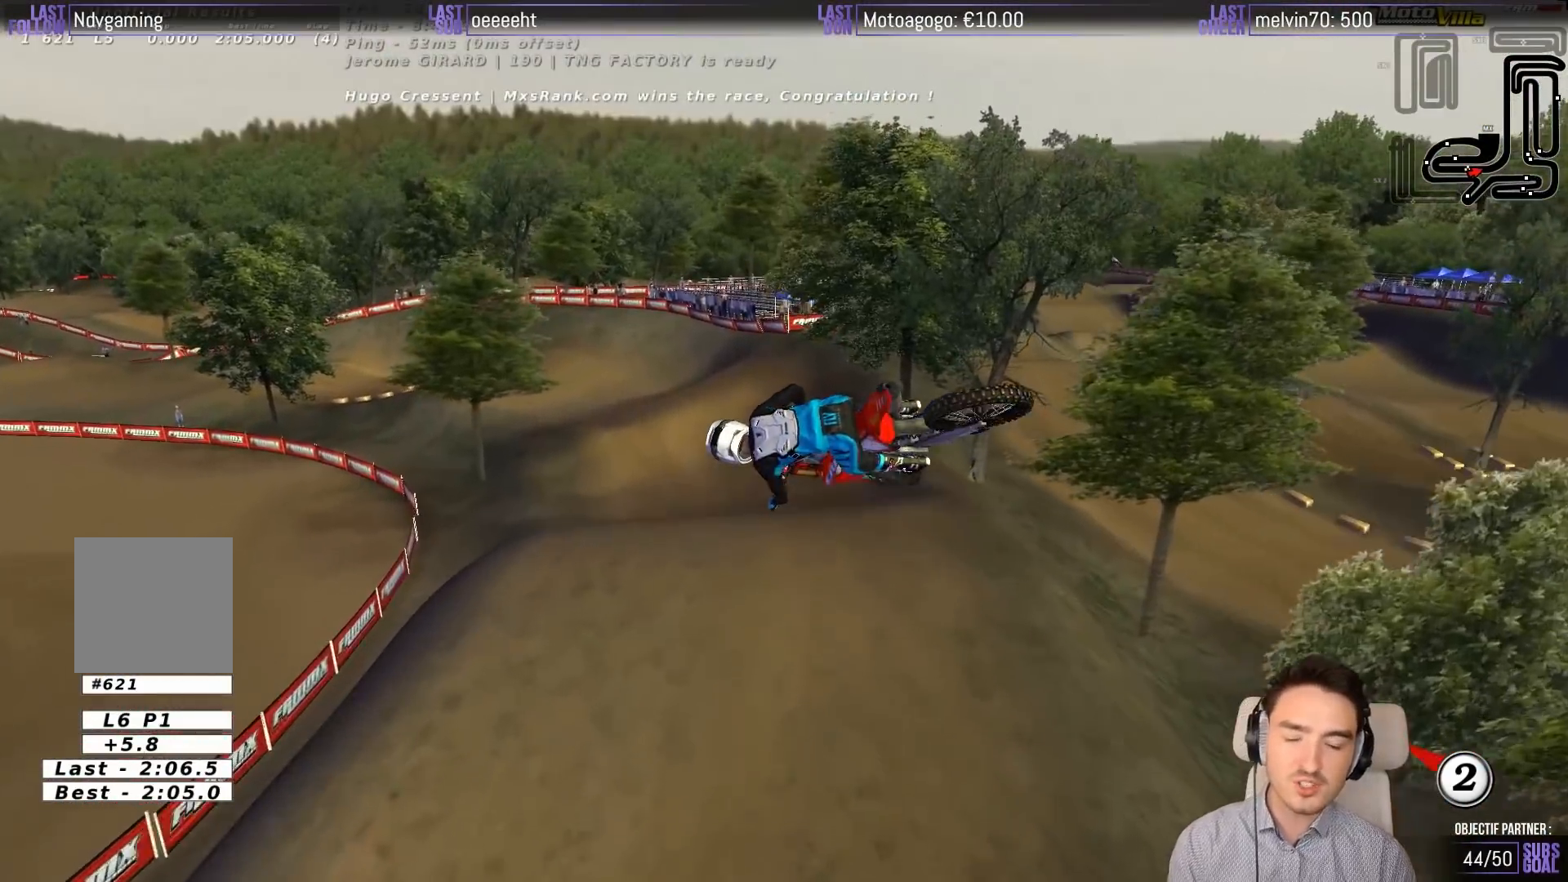
{"buttons": [], "left_stick": "down-right", "events": [[167, "left_stick", "down"], [417, "left_stick", "down-right"]]}
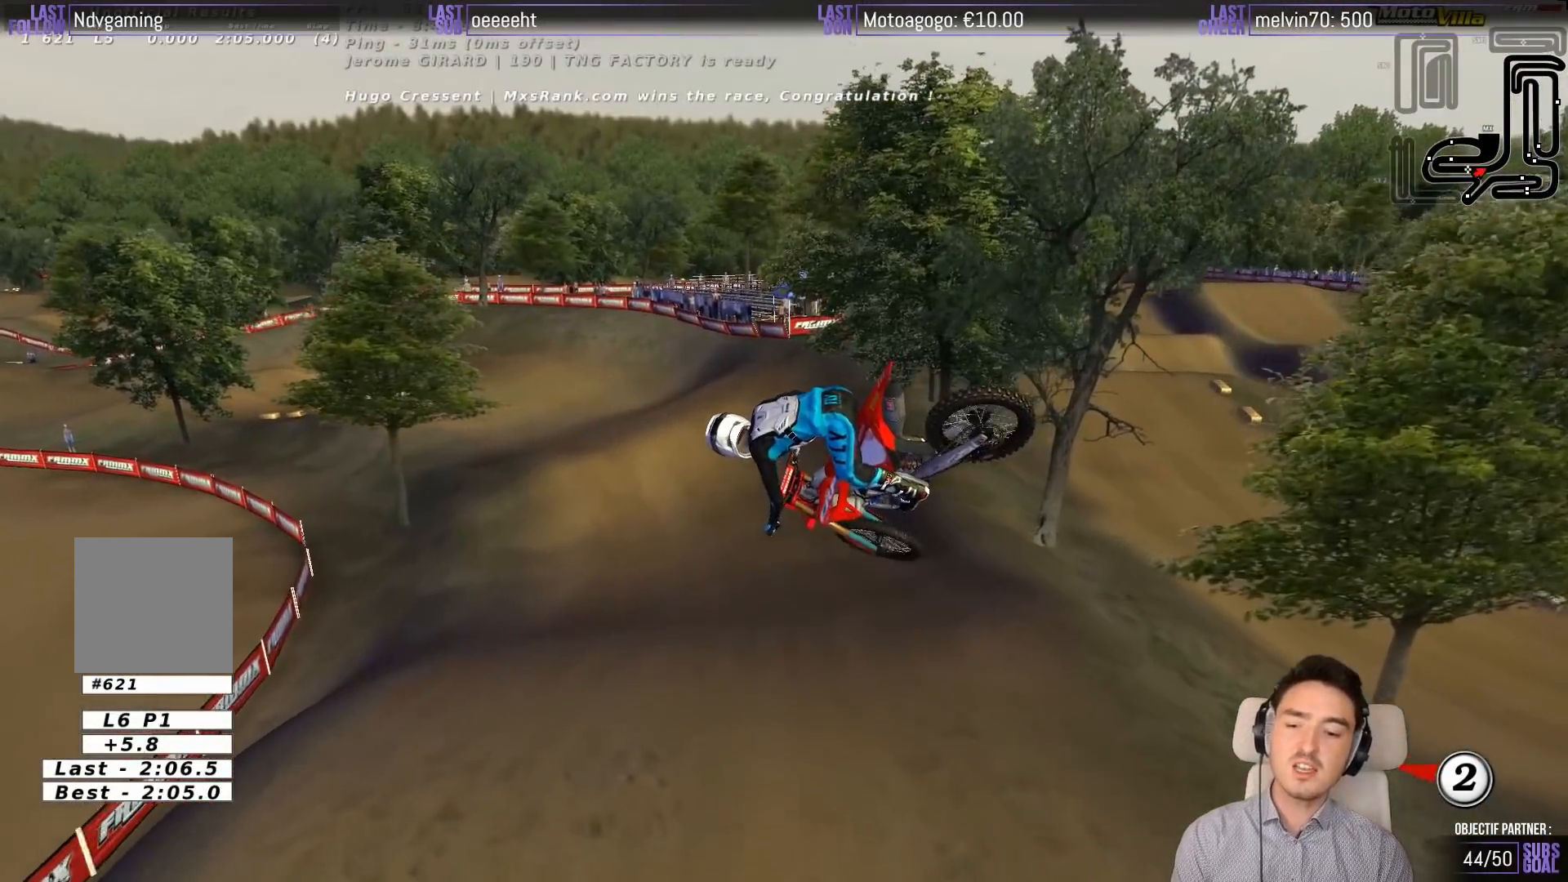
{"buttons": ["R2"], "left_stick": "left", "events": [[33, "R2", "down"], [233, "left_stick", "left"]]}
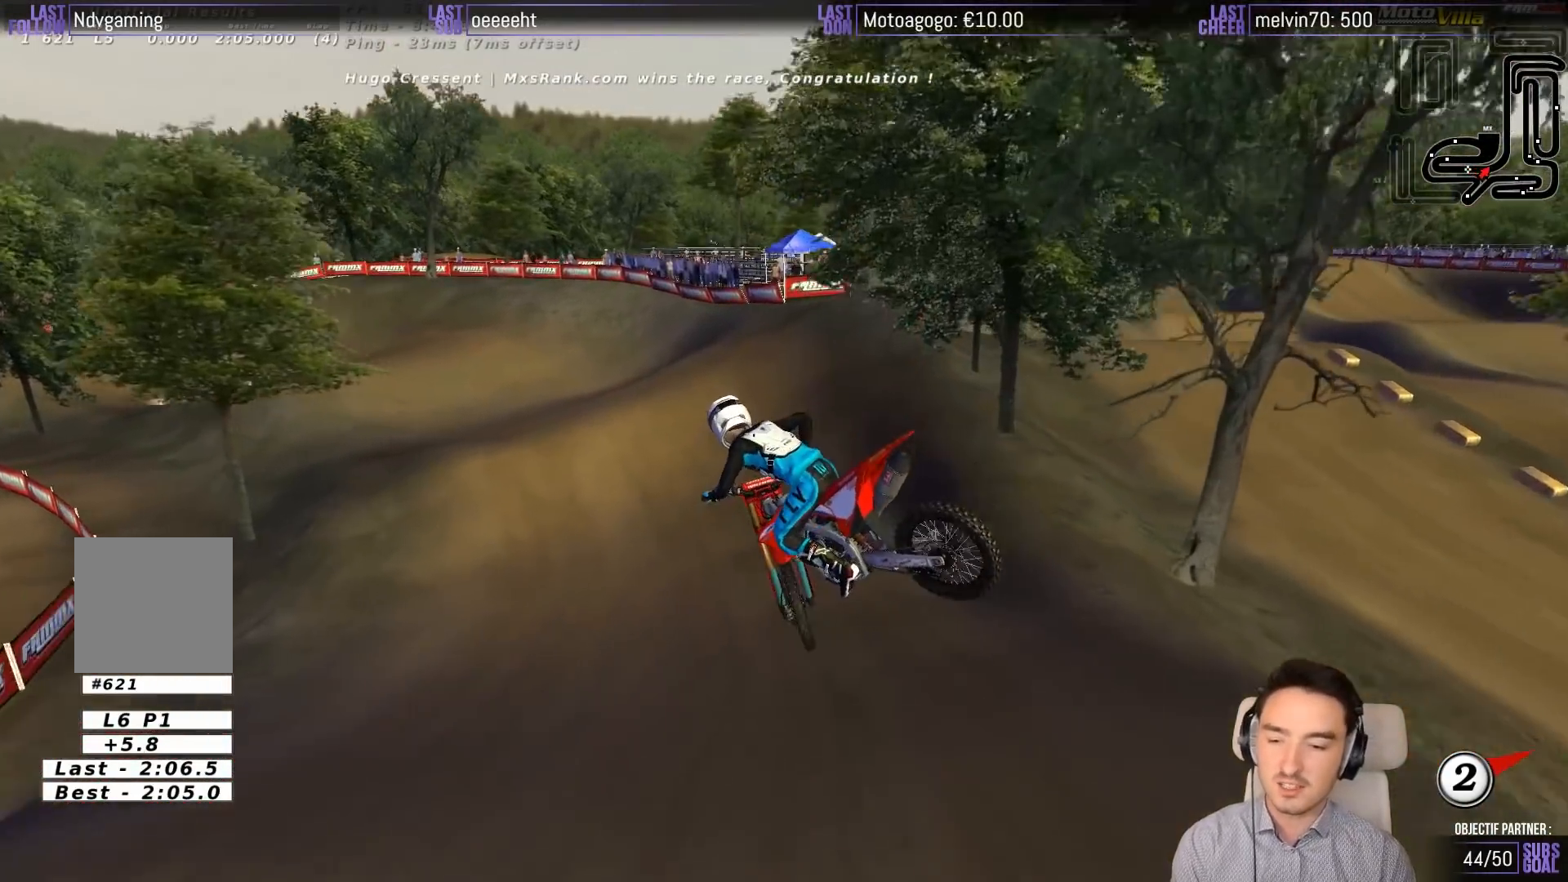
{"buttons": [], "left_stick": "left", "events": [[267, "left_stick", "center"], [400, "R2", "up"], [500, "left_stick", "left"]]}
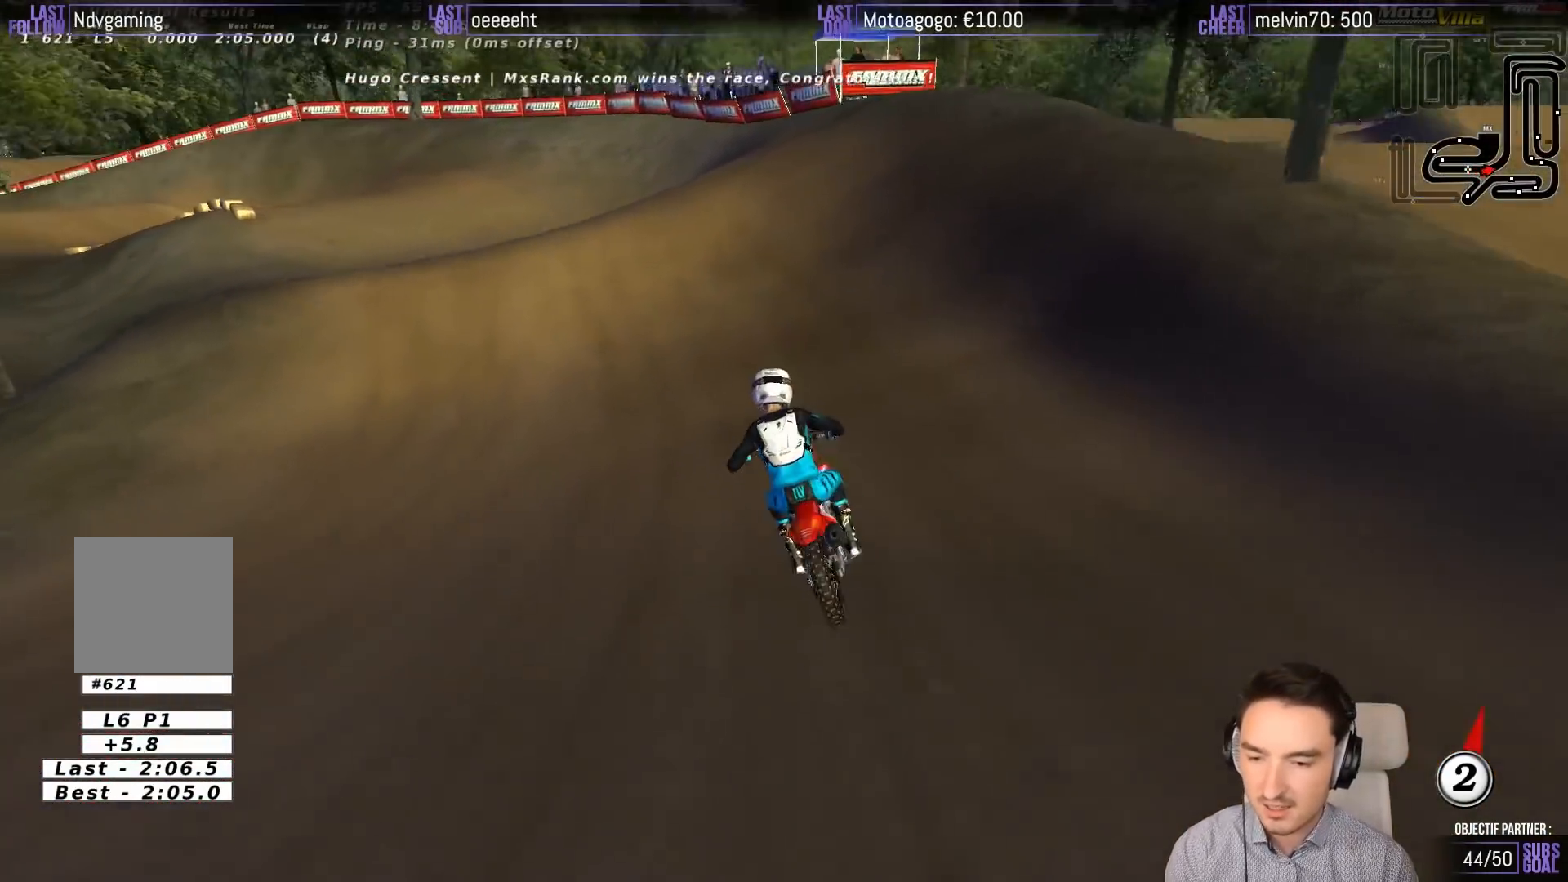
{"buttons": ["R2"], "left_stick": "right", "events": [[233, "left_stick", "center"], [400, "left_stick", "right"], [467, "R2", "down"]]}
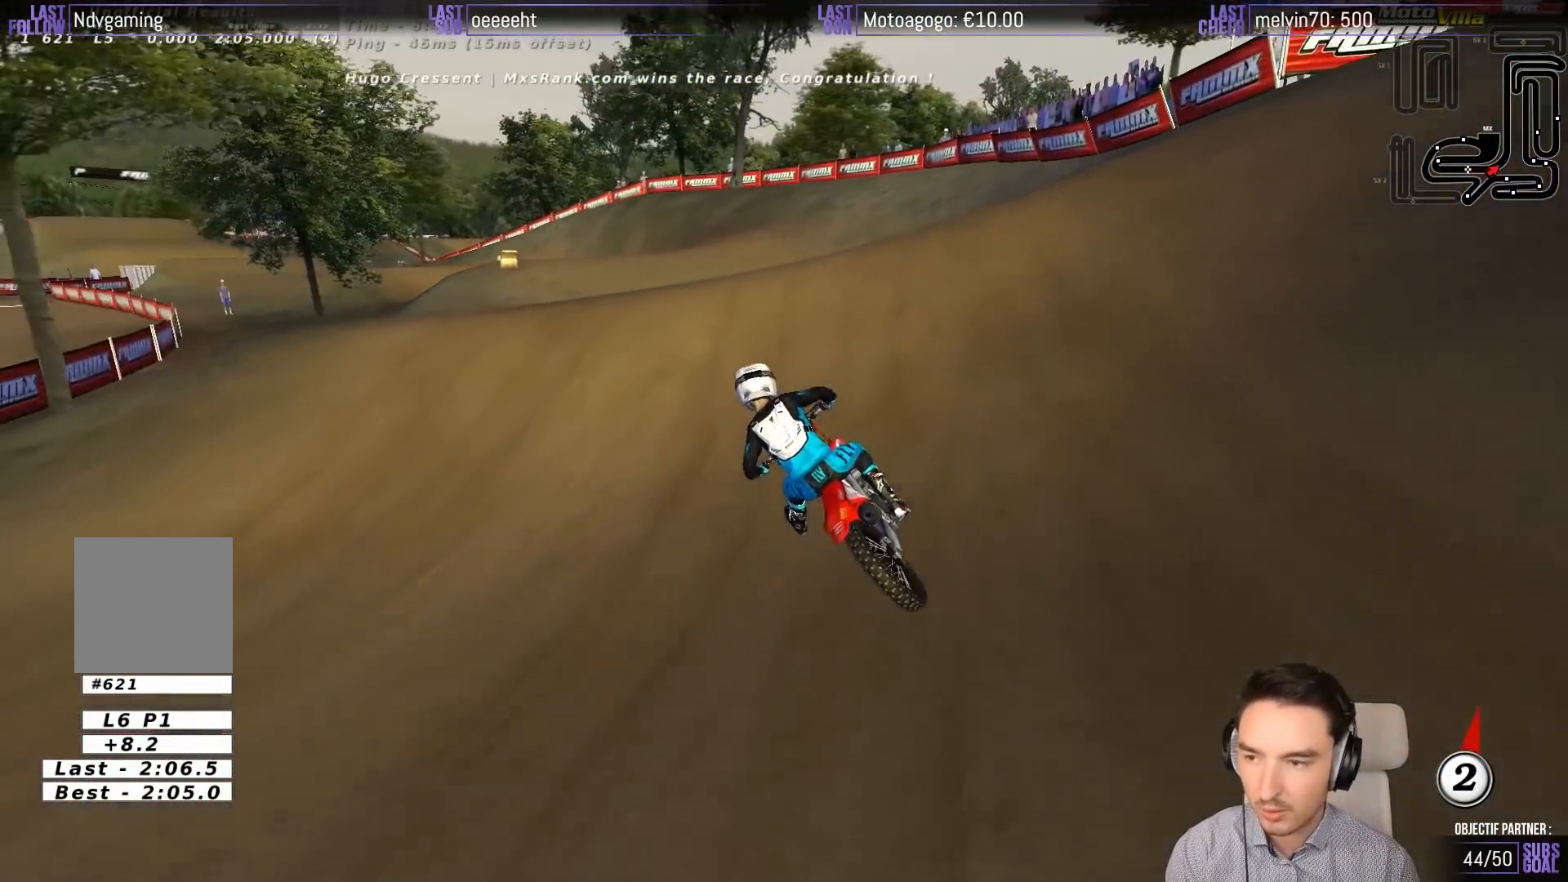
{"buttons": [], "left_stick": "down", "events": [[33, "left_stick", "center"], [200, "left_stick", "down"], [500, "R2", "up"]]}
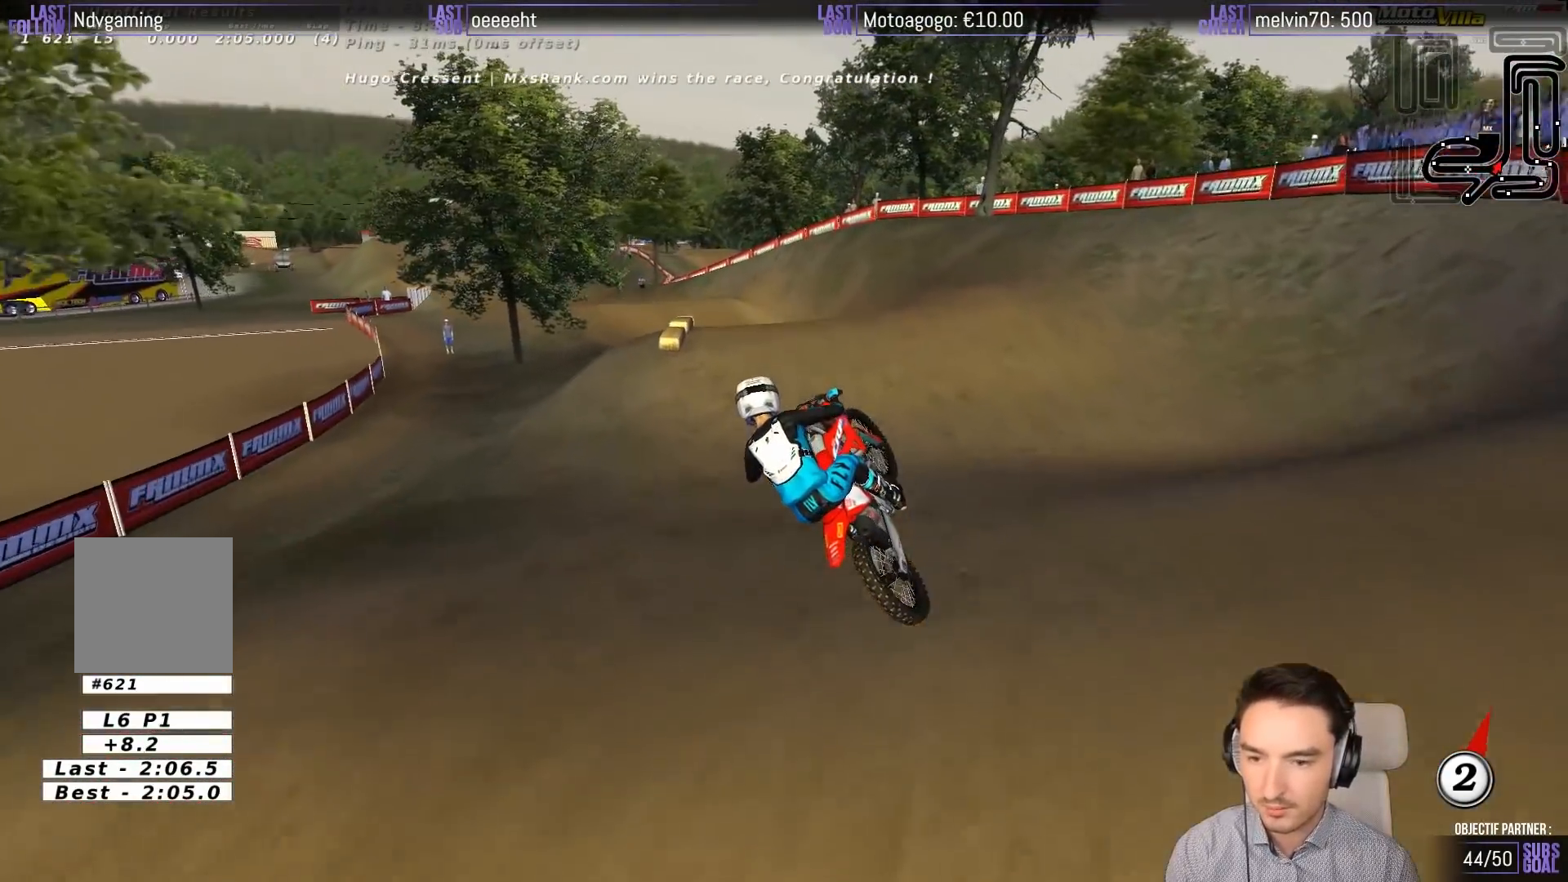
{"buttons": [], "left_stick": "center", "events": [[50, "left_stick", "down-left"], [400, "left_stick", "down"], [500, "left_stick", "center"]]}
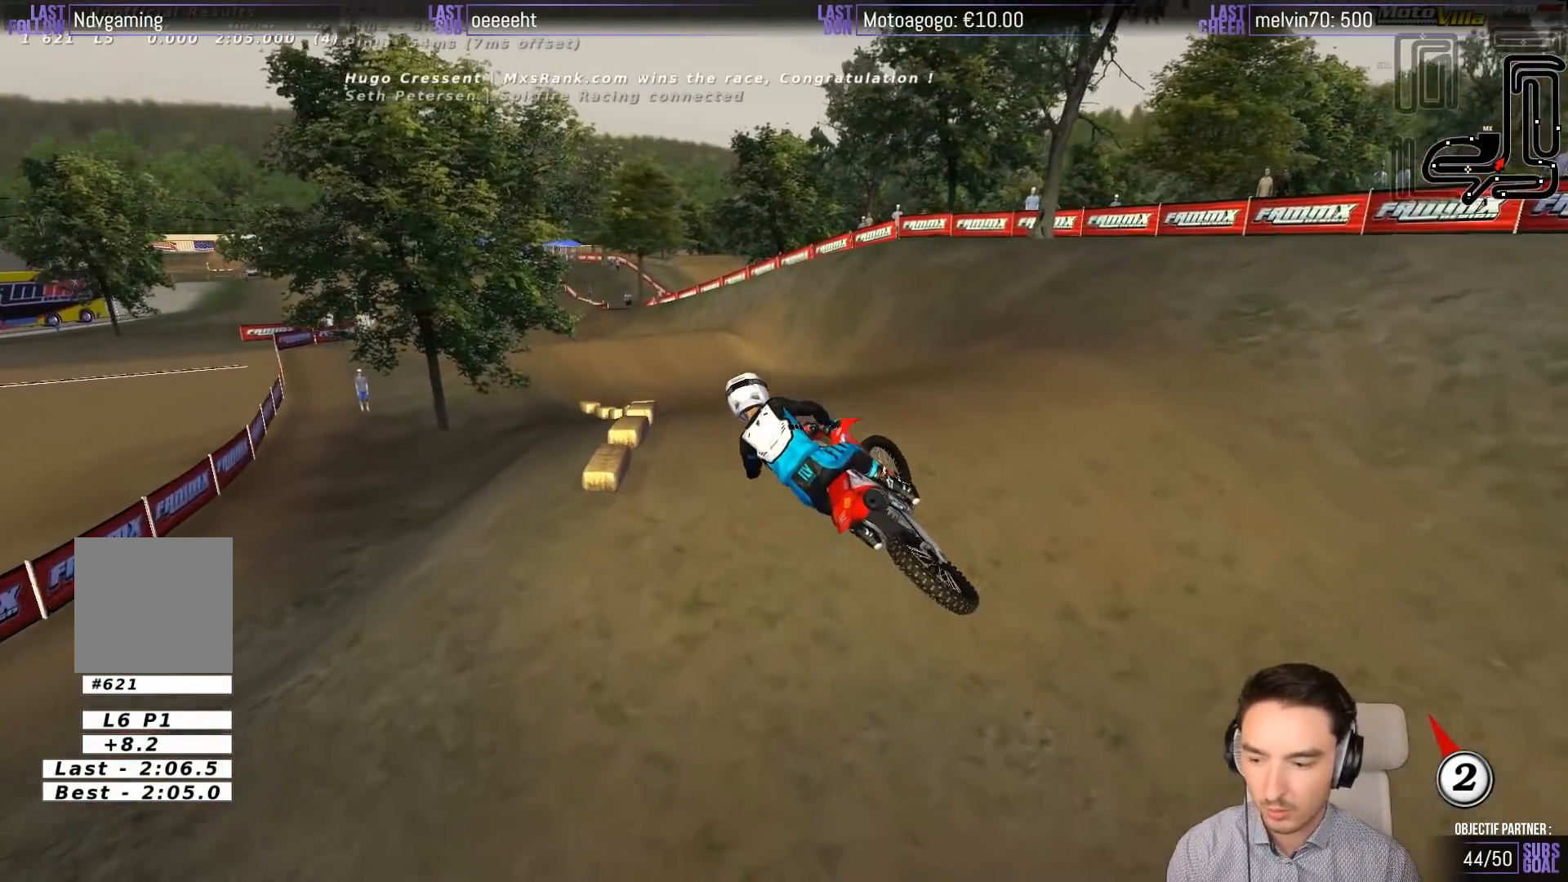
{"buttons": ["B", "R2"], "left_stick": "center", "events": [[33, "R2", "down"], [500, "B", "down"]]}
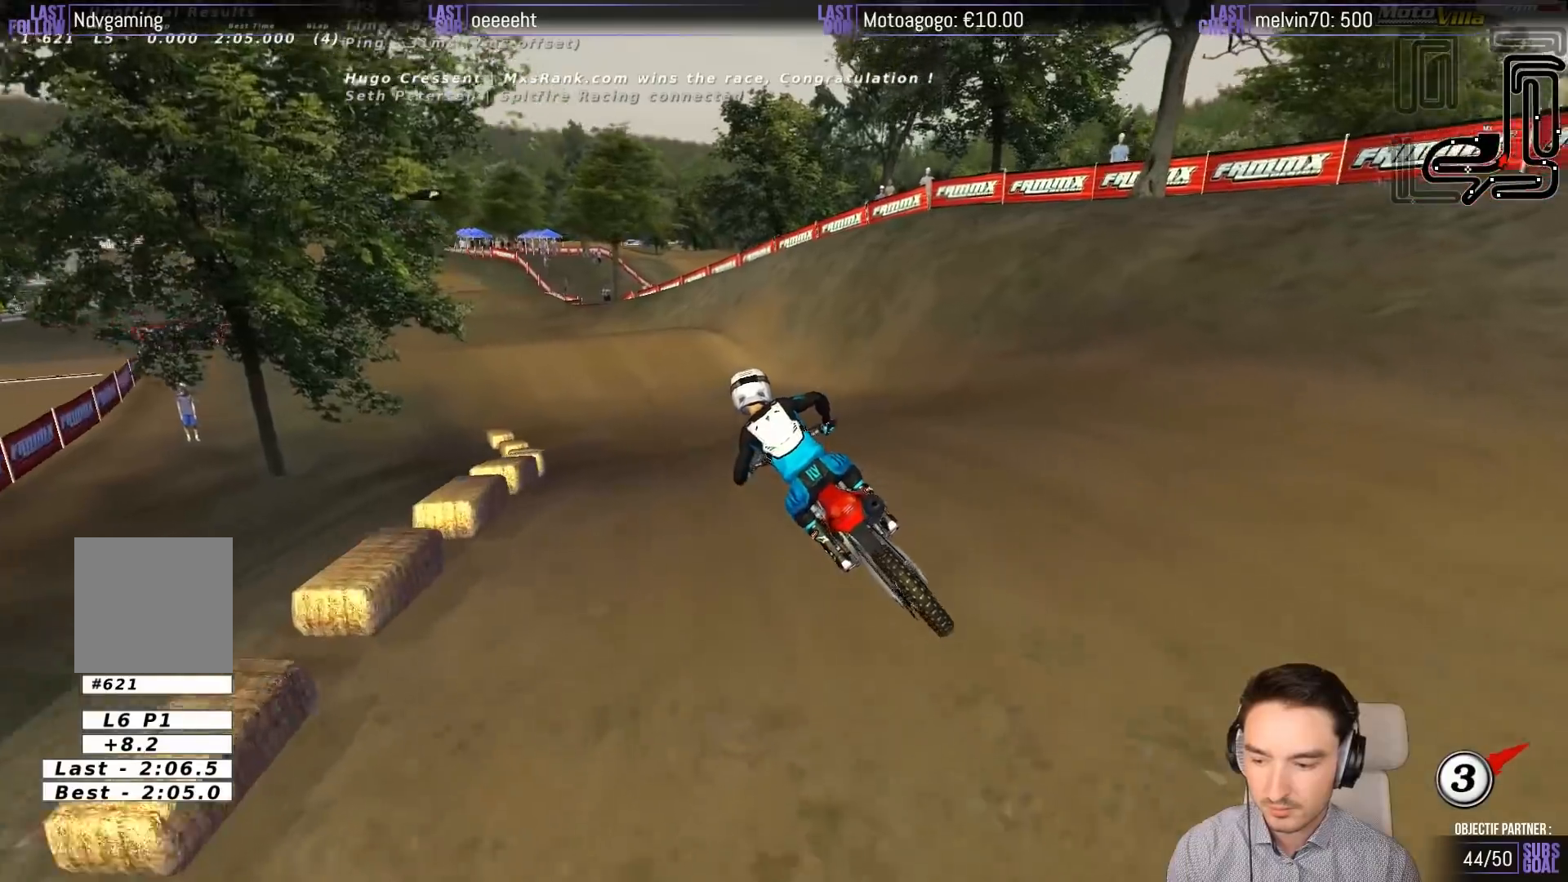
{"buttons": ["R2"], "left_stick": "center", "events": [[67, "B", "up"], [150, "left_stick", "down"], [333, "left_stick", "center"]]}